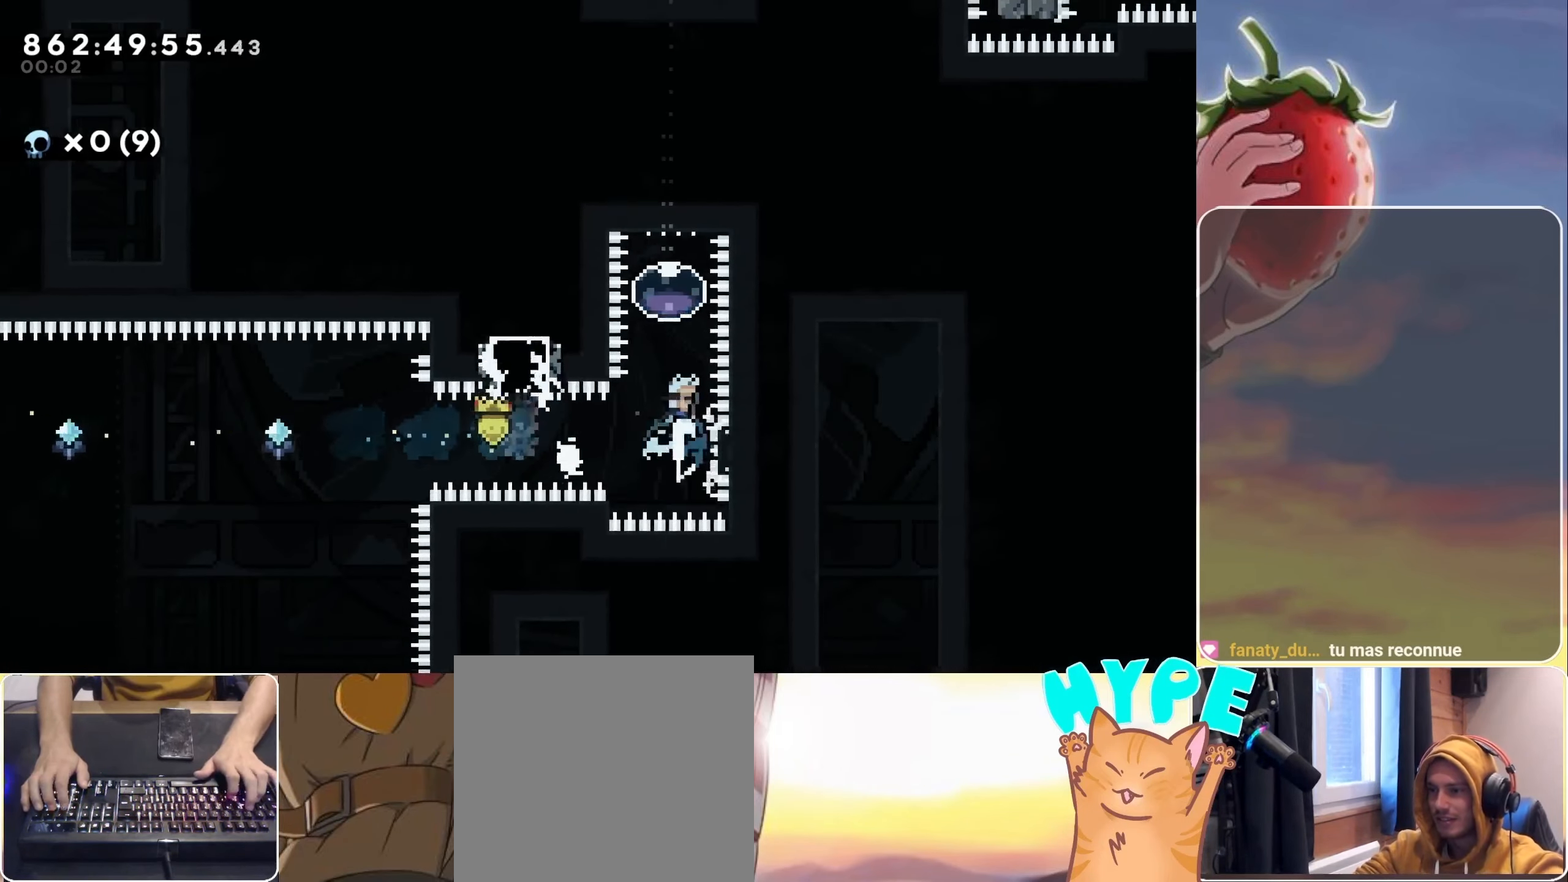
Gameplay with keyboard; each line is a JSON object with the keys held at the frame after it. "events" lists presses ("down") and releases ("up") of "3", "dash", "demo", "down", "grab", "jump", "jump2", "left", "pause", "right" and "up" between this image and that frame as [ms after this image, input, new state], when the widget could be followed in between. No other keys are recorded. Mouse input is not recorded. Key names are as the overlay labels them; some are game actions (e.g. jump) rather than physical keys.
{"keys": [], "events": [[117, "dash", "down"], [217, "dash", "up"], [250, "jump", "up"], [350, "up", "up"]]}
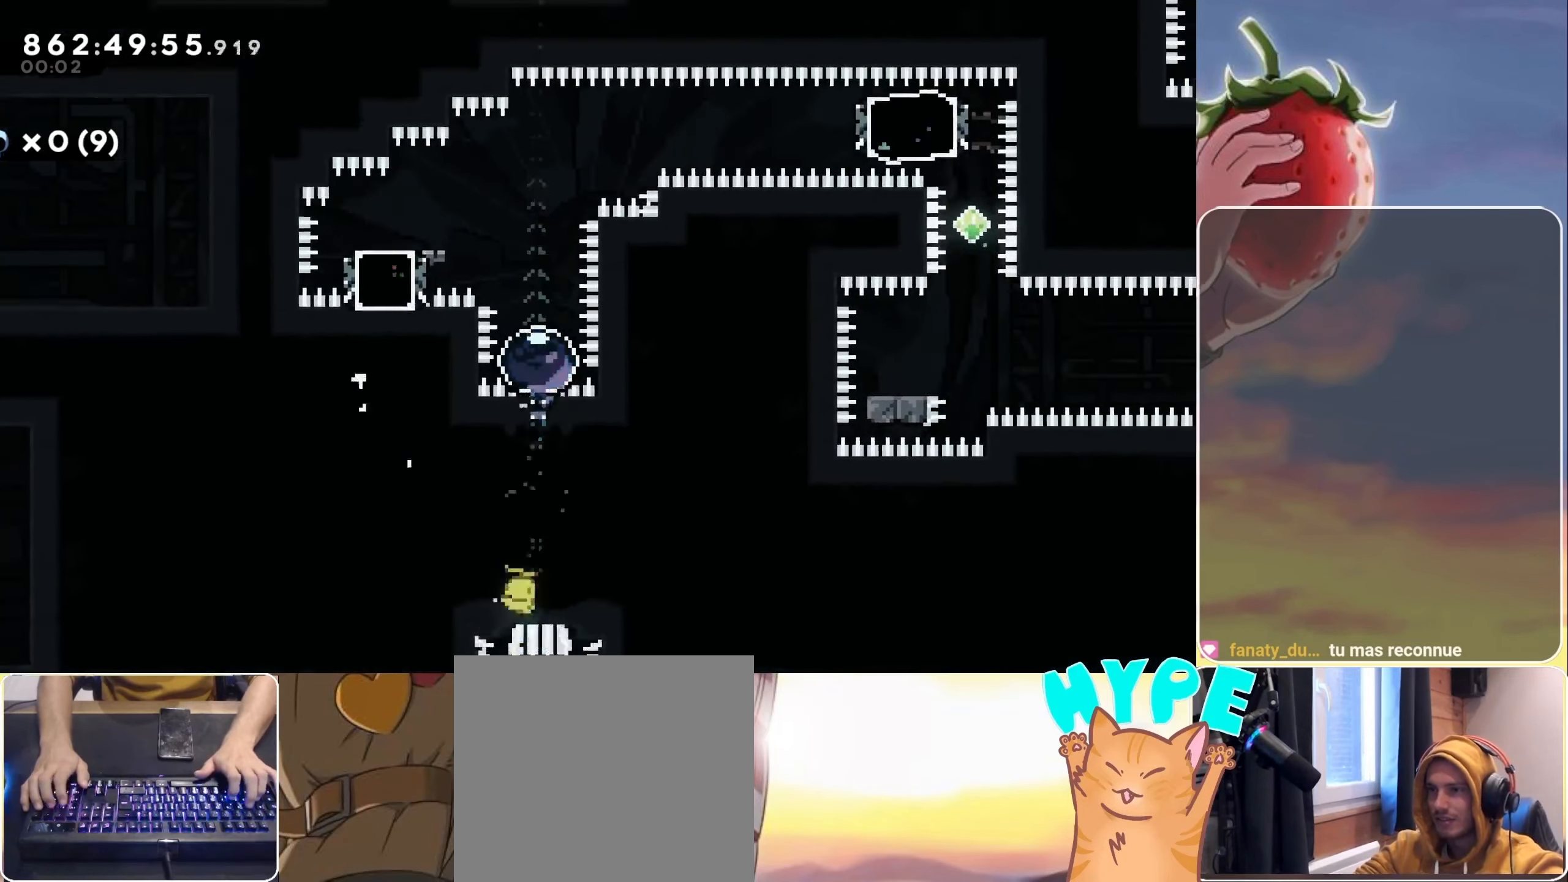
{"keys": ["jump", "right"], "events": [[184, "dash", "down"], [184, "left", "down"], [284, "dash", "up"], [317, "left", "up"], [367, "jump", "down"], [367, "right", "down"]]}
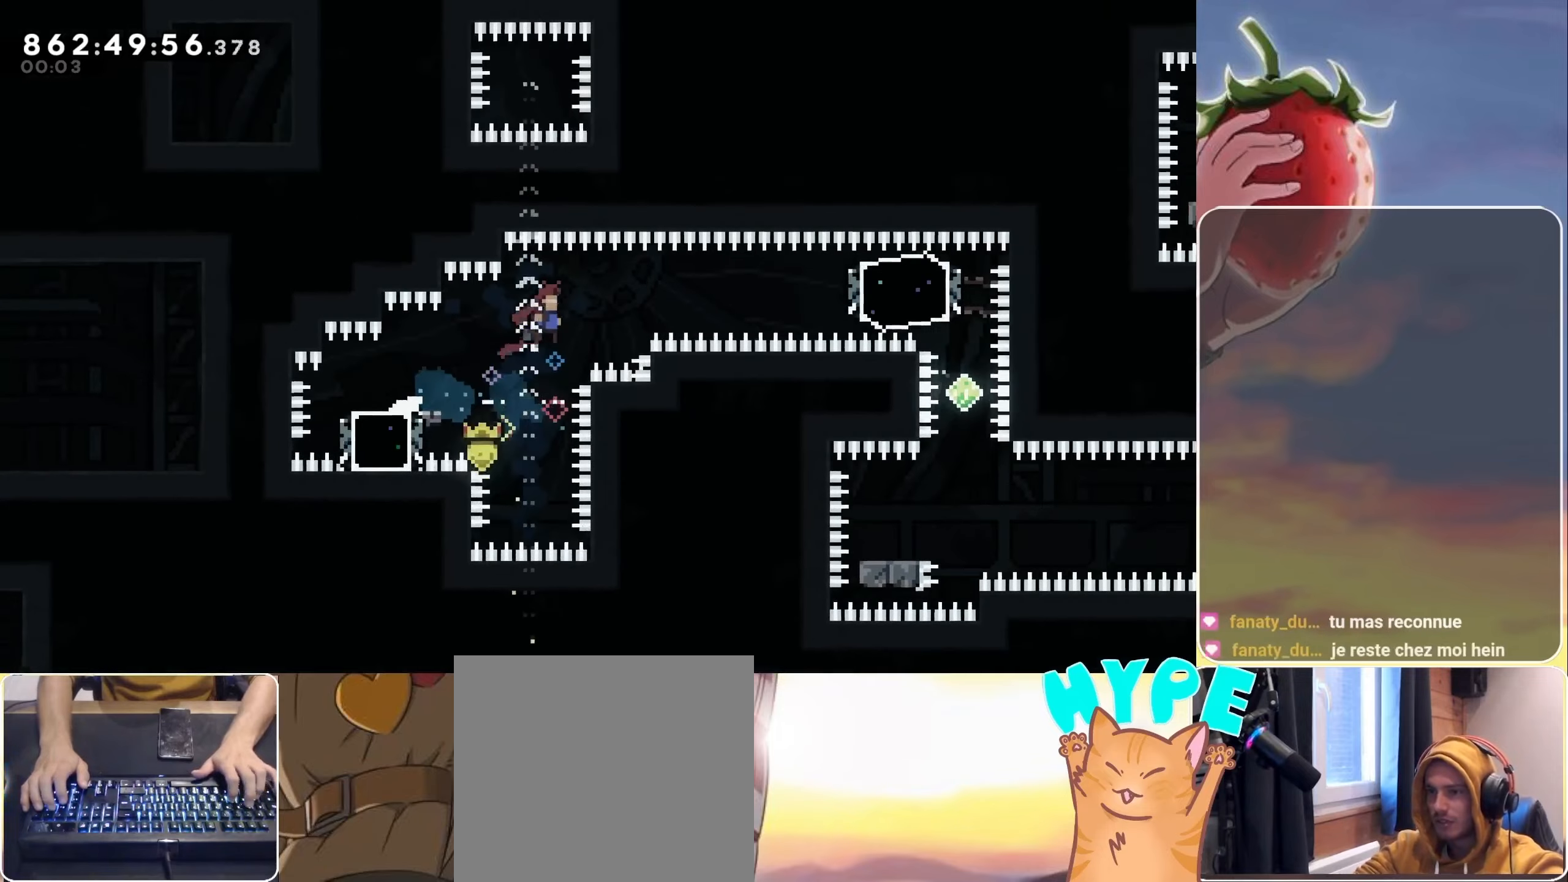
{"keys": ["dash", "jump", "right"], "events": [[284, "dash", "down"]]}
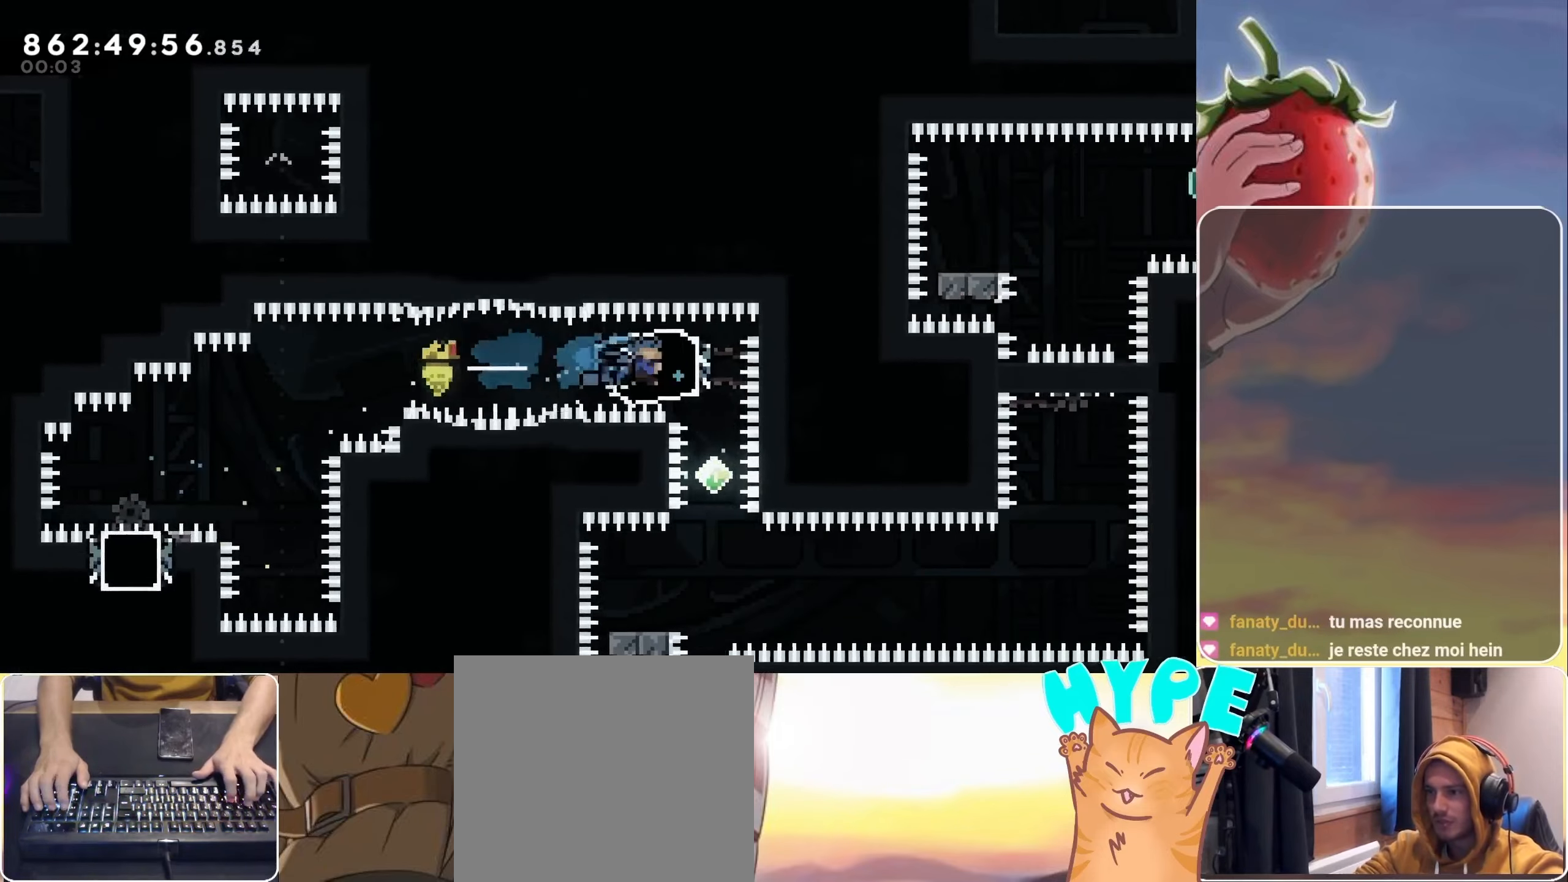
{"keys": ["down", "left"], "events": [[34, "dash", "up"], [34, "jump", "up"], [34, "right", "up"], [117, "dash", "down"], [117, "down", "down"], [350, "dash", "up"], [350, "down", "up"], [467, "down", "down"], [467, "left", "down"]]}
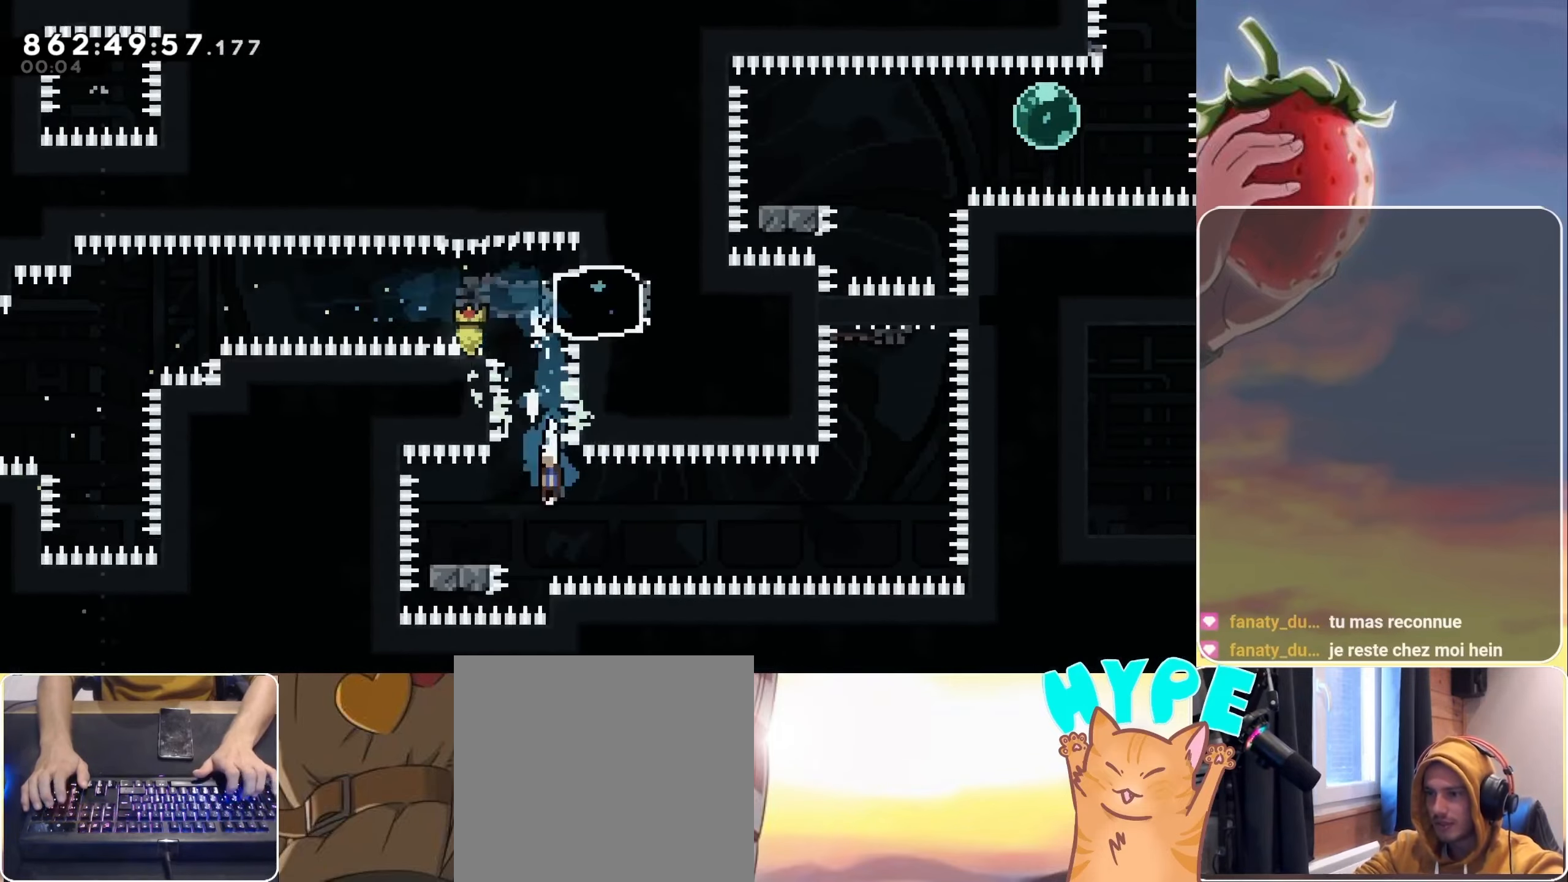
{"keys": ["jump", "right"], "events": [[17, "dash", "down"], [84, "dash", "up"], [134, "down", "up"], [134, "left", "up"], [184, "jump", "down"], [184, "right", "down"]]}
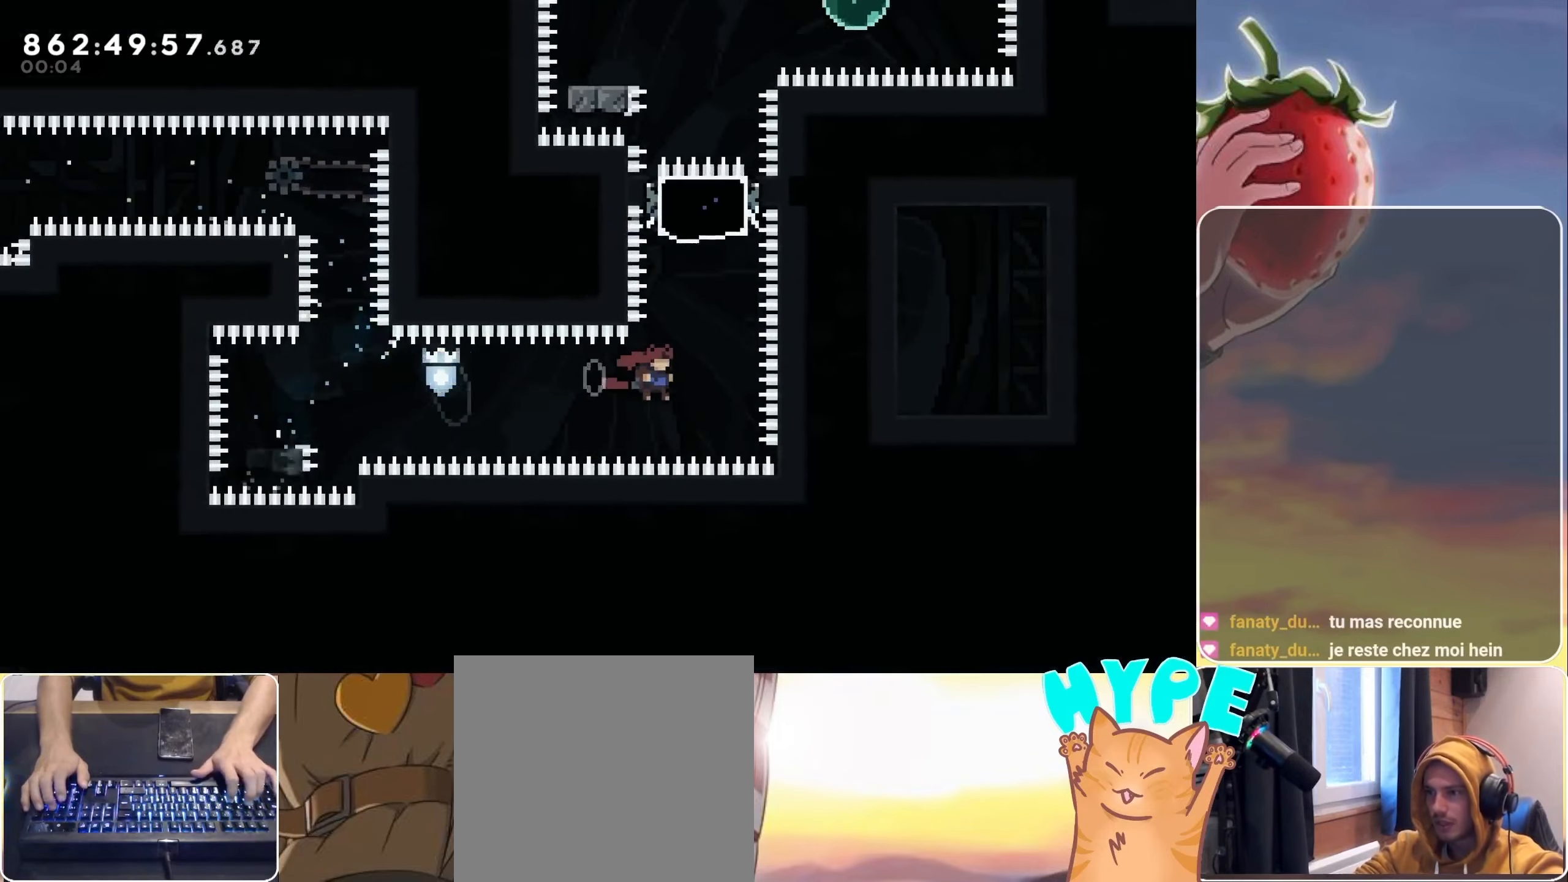
{"keys": [], "events": [[100, "dash", "down"], [100, "right", "up"], [100, "up", "down"], [284, "dash", "up"], [284, "up", "up"], [334, "jump", "up"]]}
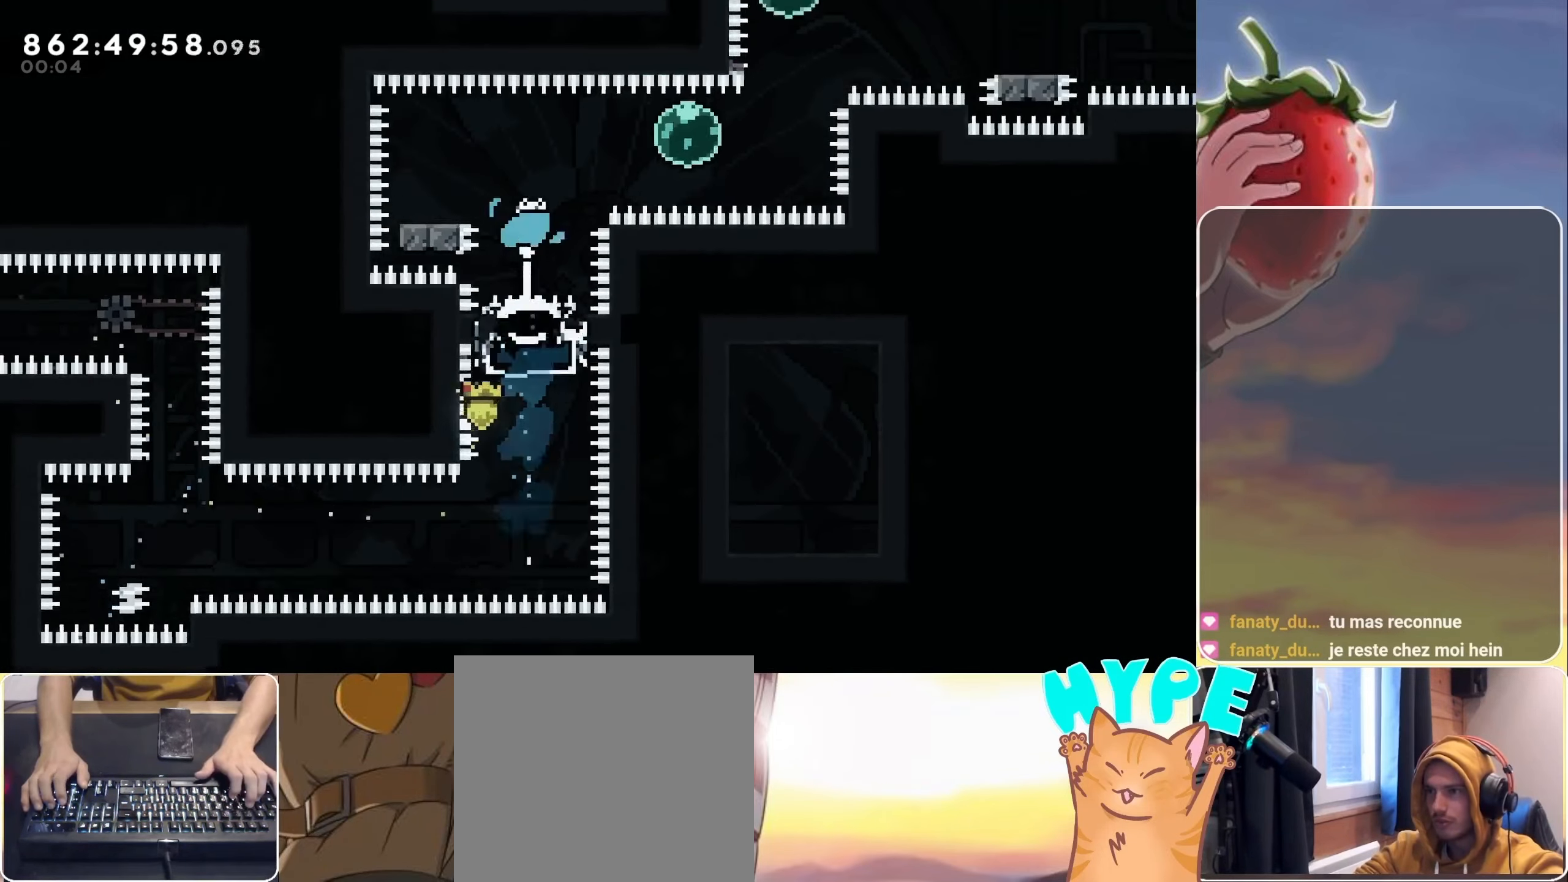
{"keys": ["dash", "left"], "events": [[117, "right", "down"], [167, "dash", "down"], [300, "dash", "up"], [300, "right", "up"], [350, "left", "down"], [400, "dash", "down"]]}
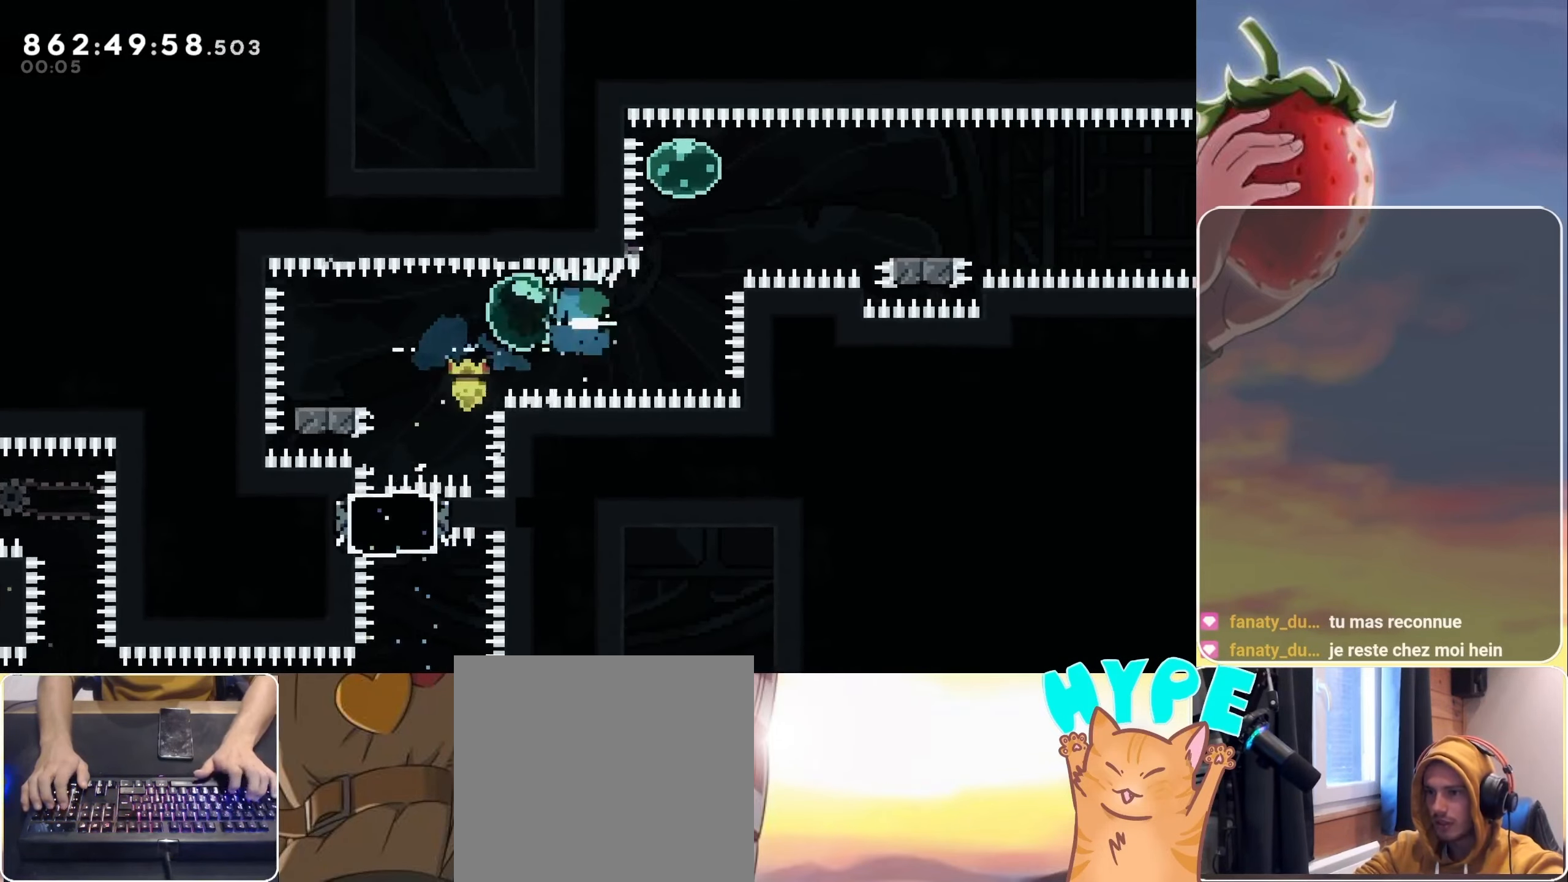
{"keys": ["jump", "right"], "events": [[34, "dash", "up"], [134, "dash", "down"], [134, "down", "down"], [284, "dash", "up"], [284, "down", "up"], [334, "left", "up"], [334, "right", "down"], [384, "jump", "down"]]}
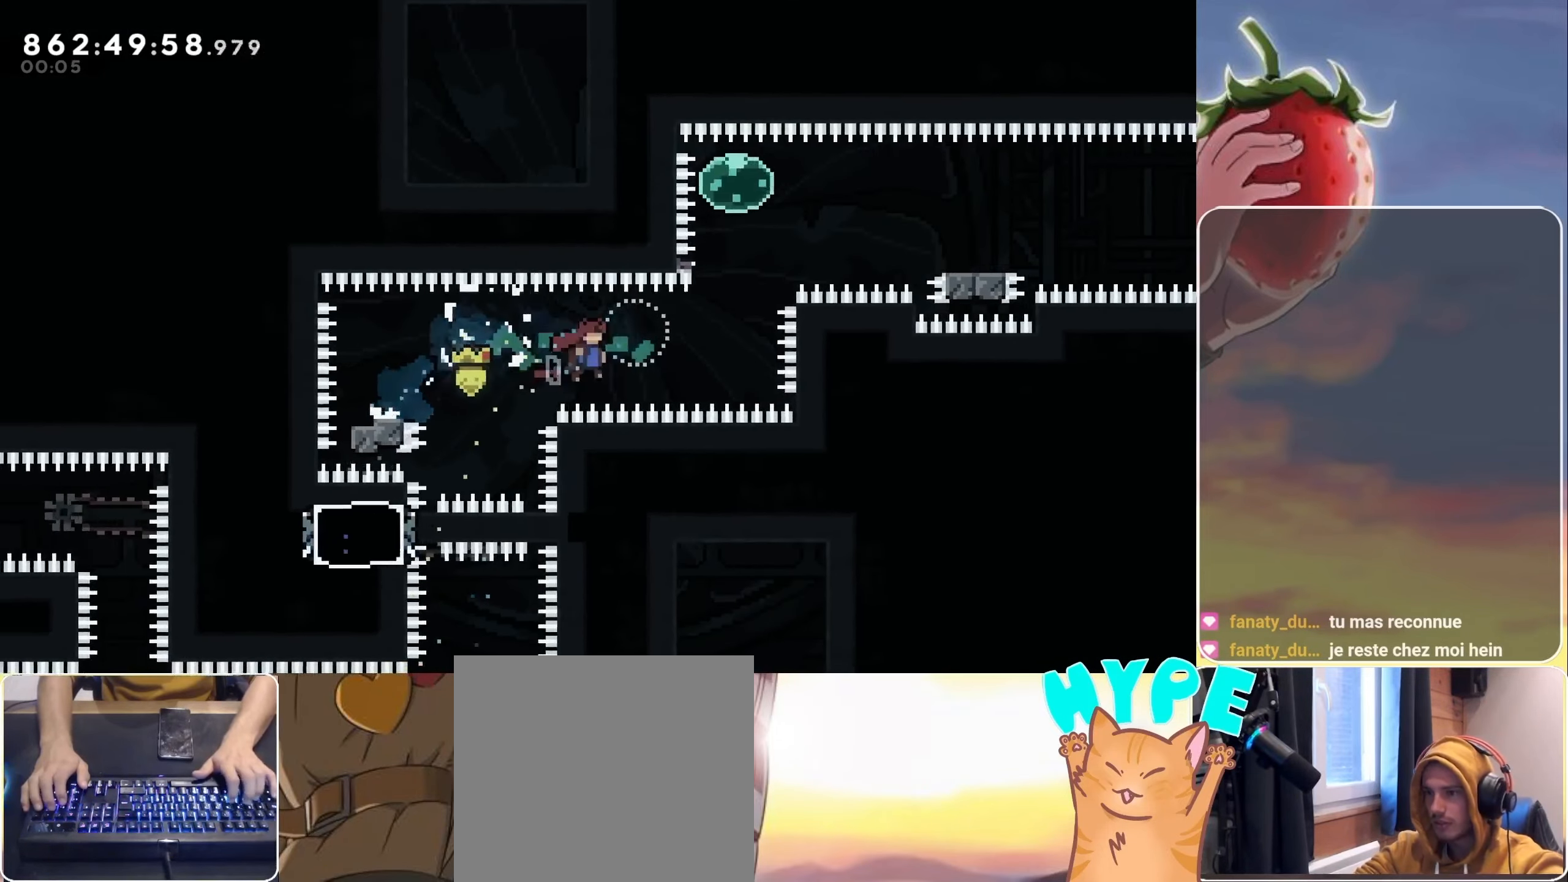
{"keys": ["dash", "right"], "events": [[150, "dash", "down"], [150, "right", "up"], [150, "up", "down"], [284, "dash", "up"], [334, "jump", "up"], [334, "up", "up"], [384, "right", "down"], [434, "dash", "down"]]}
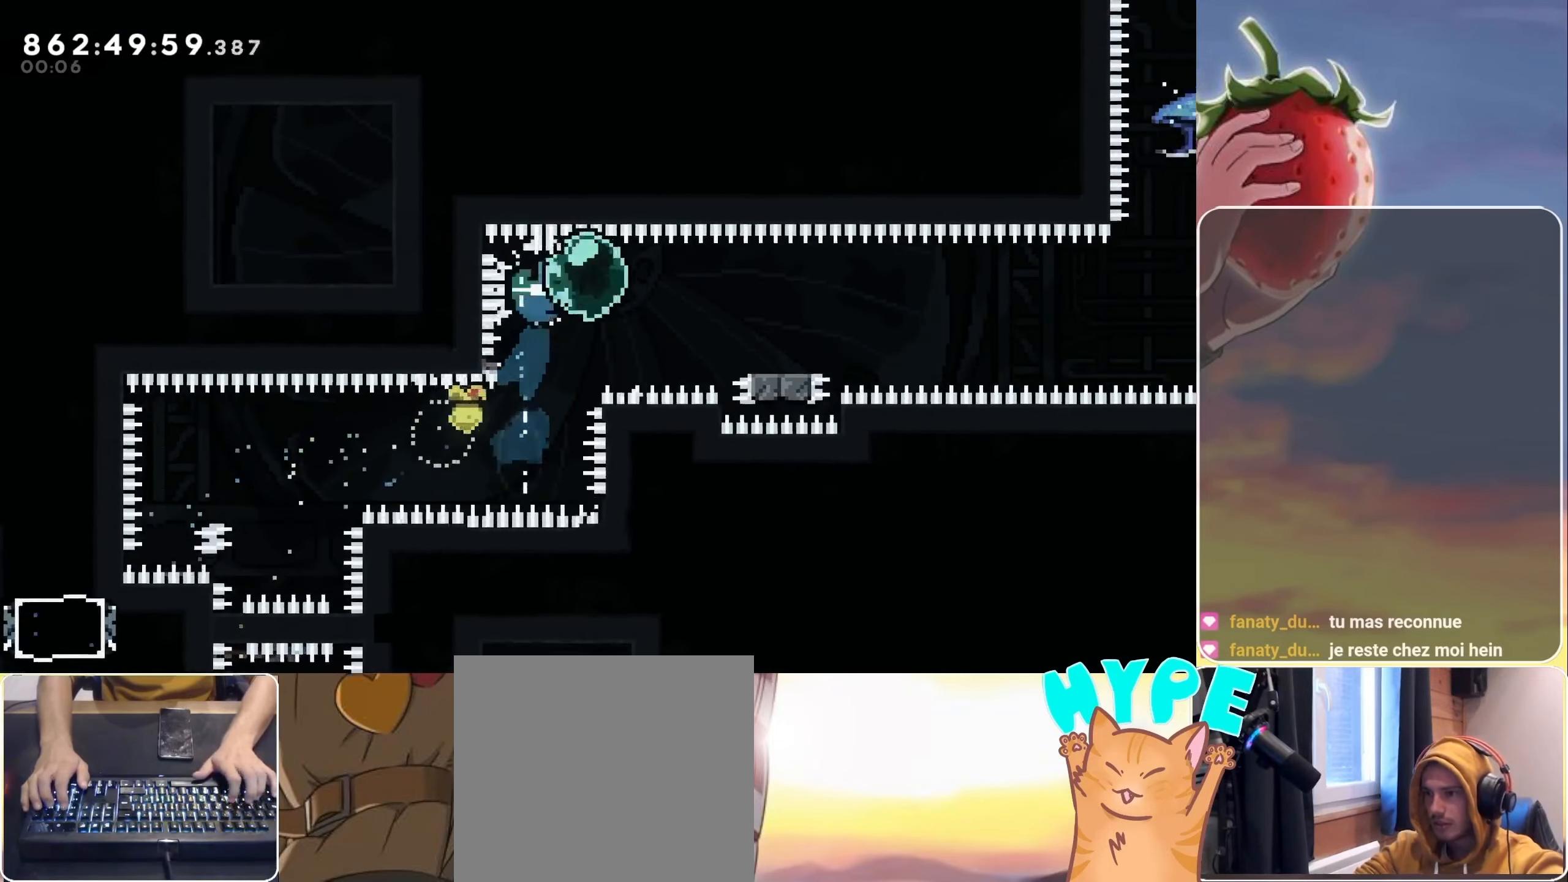
{"keys": ["jump", "right"], "events": [[17, "dash", "up"], [117, "down", "down"], [167, "dash", "down"], [267, "dash", "up"], [300, "down", "up"], [350, "jump", "down"]]}
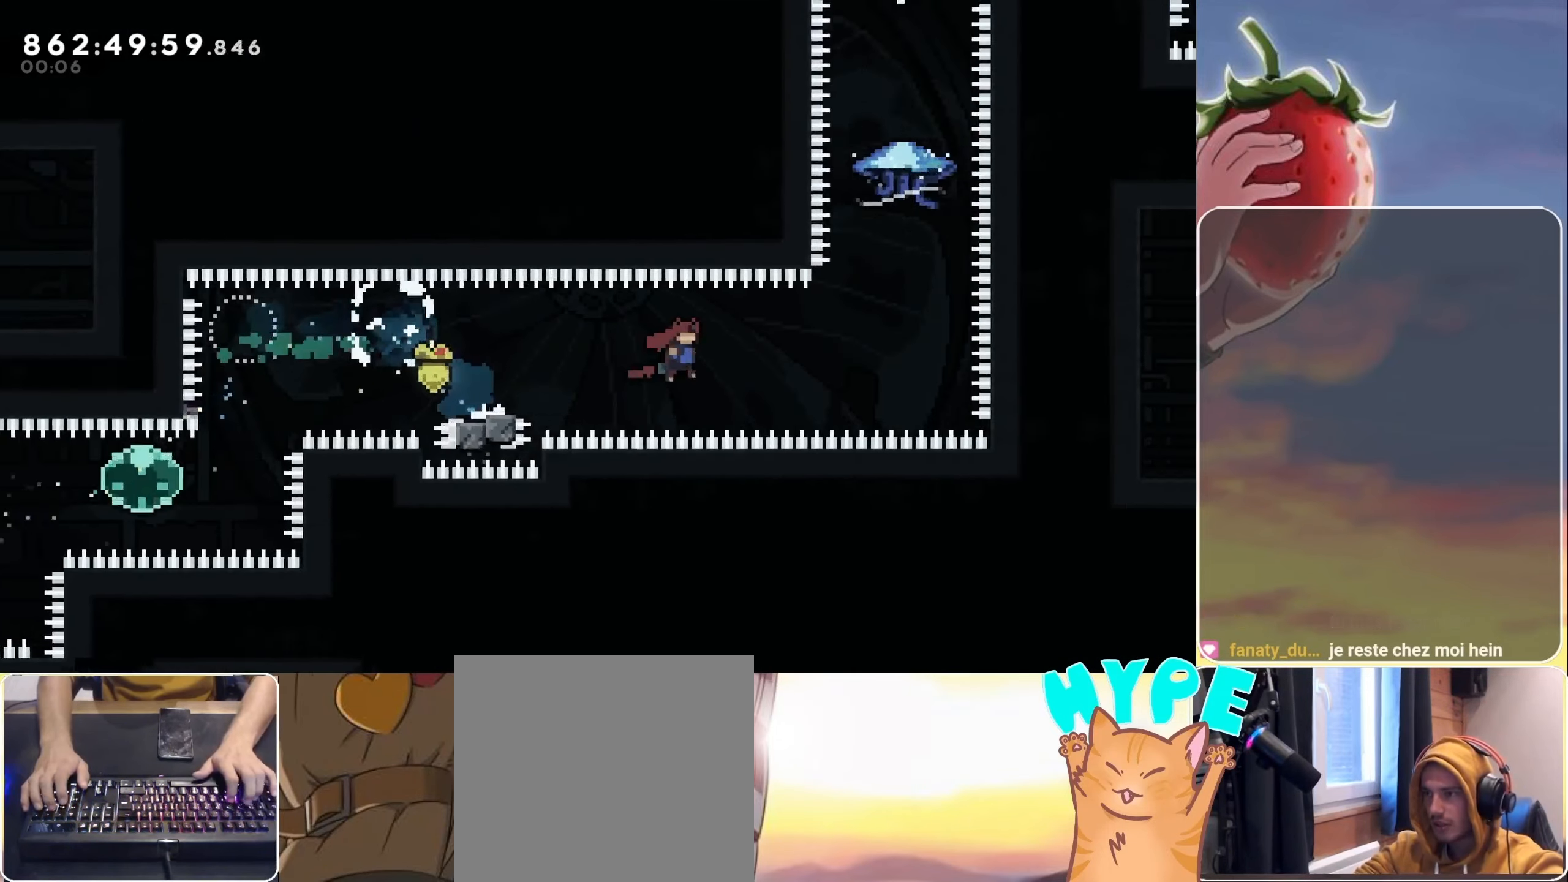
{"keys": ["grab", "up"], "events": [[234, "dash", "down"], [234, "up", "down"], [267, "right", "up"], [434, "dash", "up"], [467, "grab", "down"], [500, "jump", "up"]]}
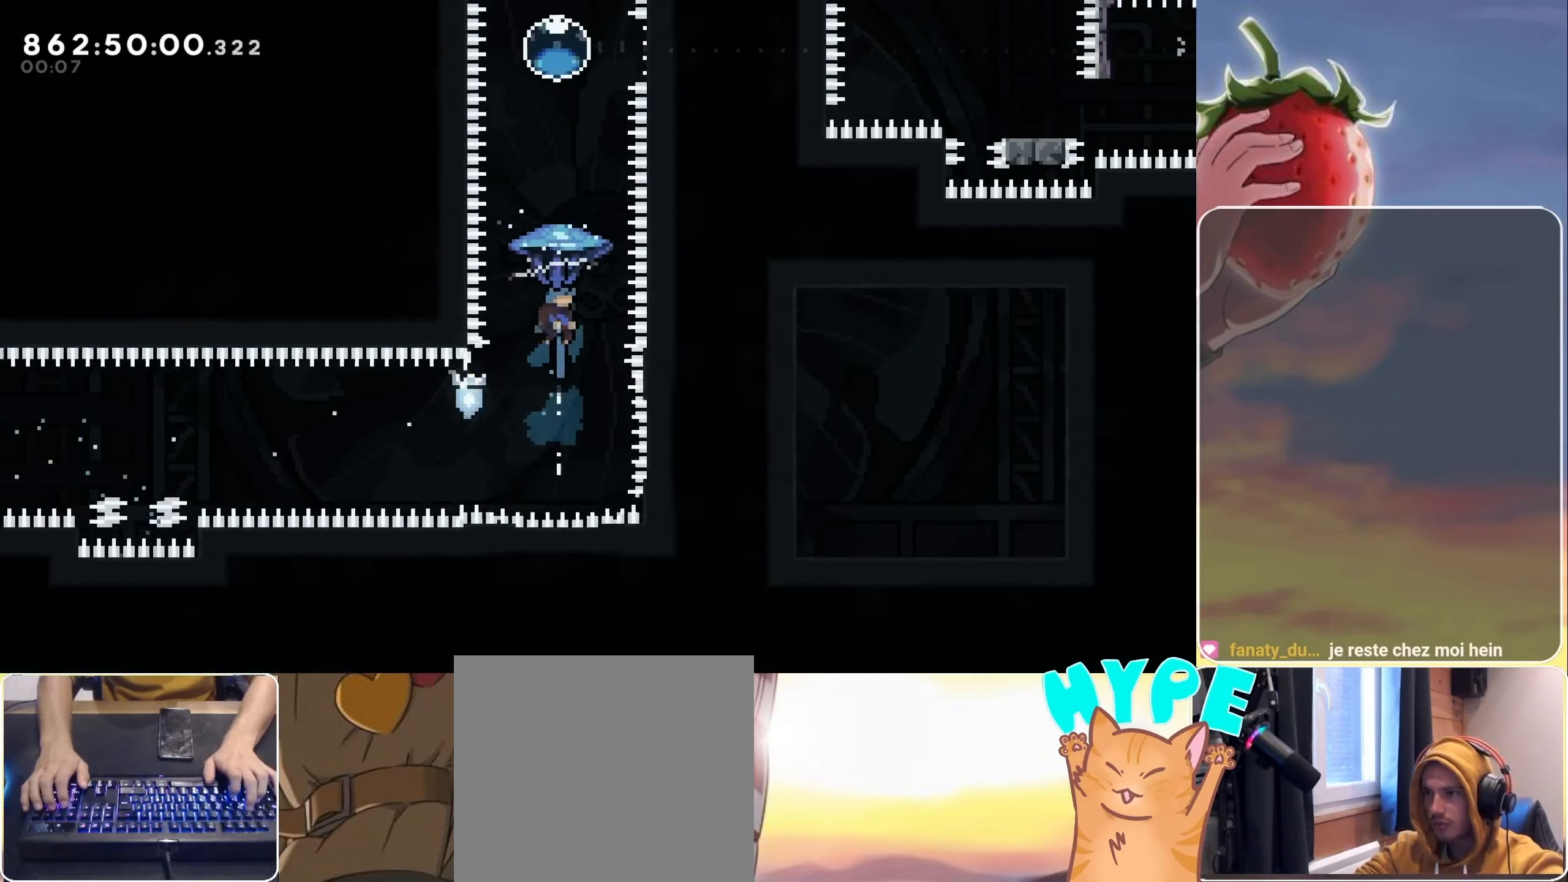
{"keys": ["grab"], "events": [[500, "up", "up"]]}
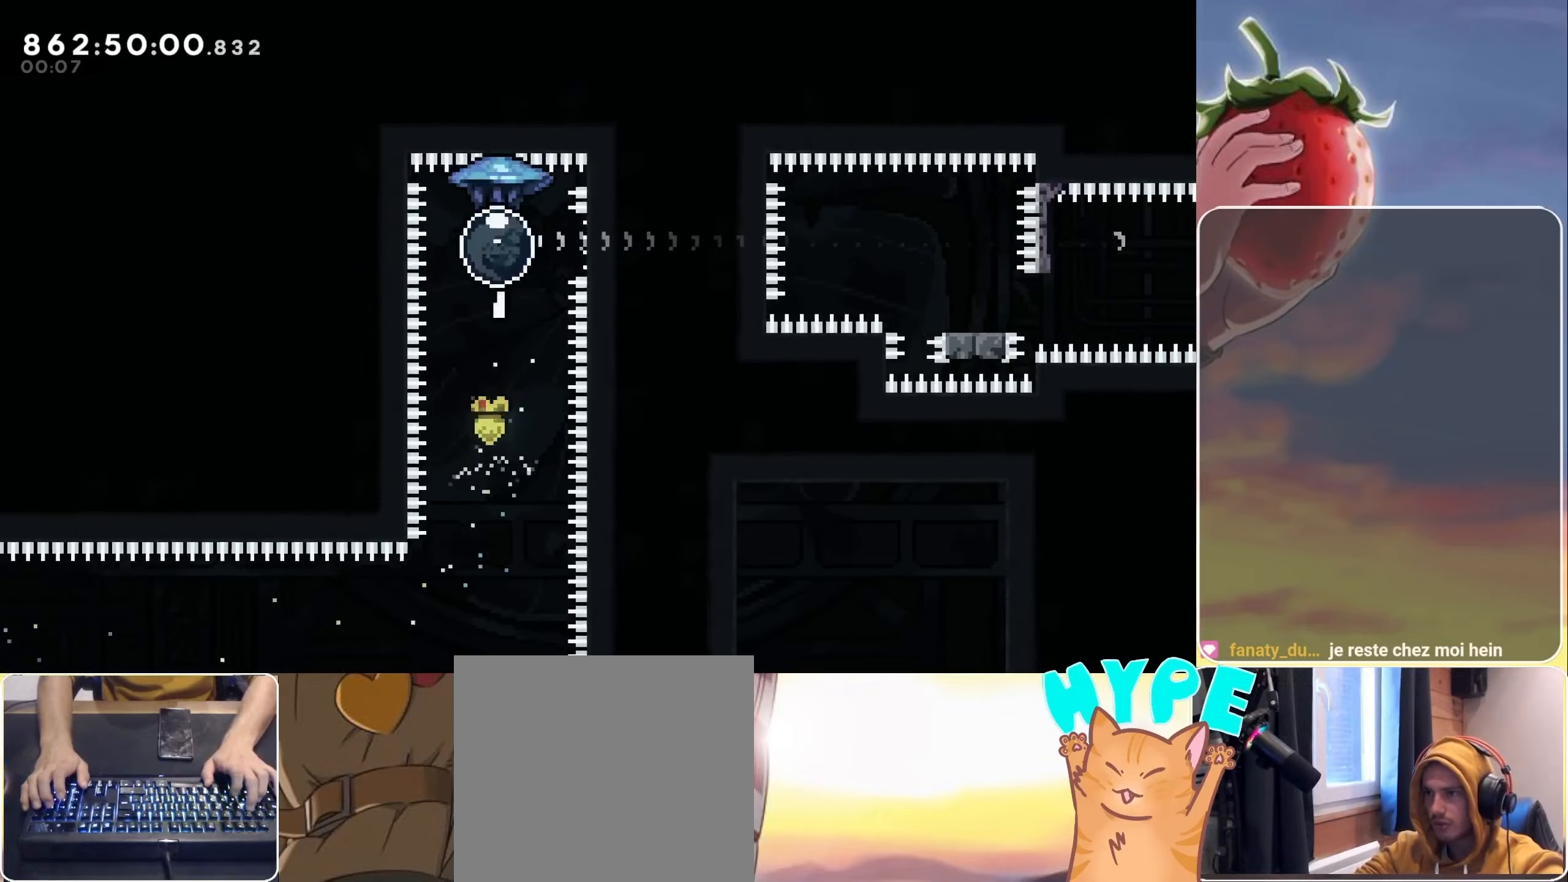
{"keys": ["dash", "down", "grab", "right"], "events": [[50, "dash", "down"], [50, "right", "down"], [116, "dash", "up"], [300, "right", "up"], [483, "dash", "down"], [483, "down", "down"], [483, "right", "down"]]}
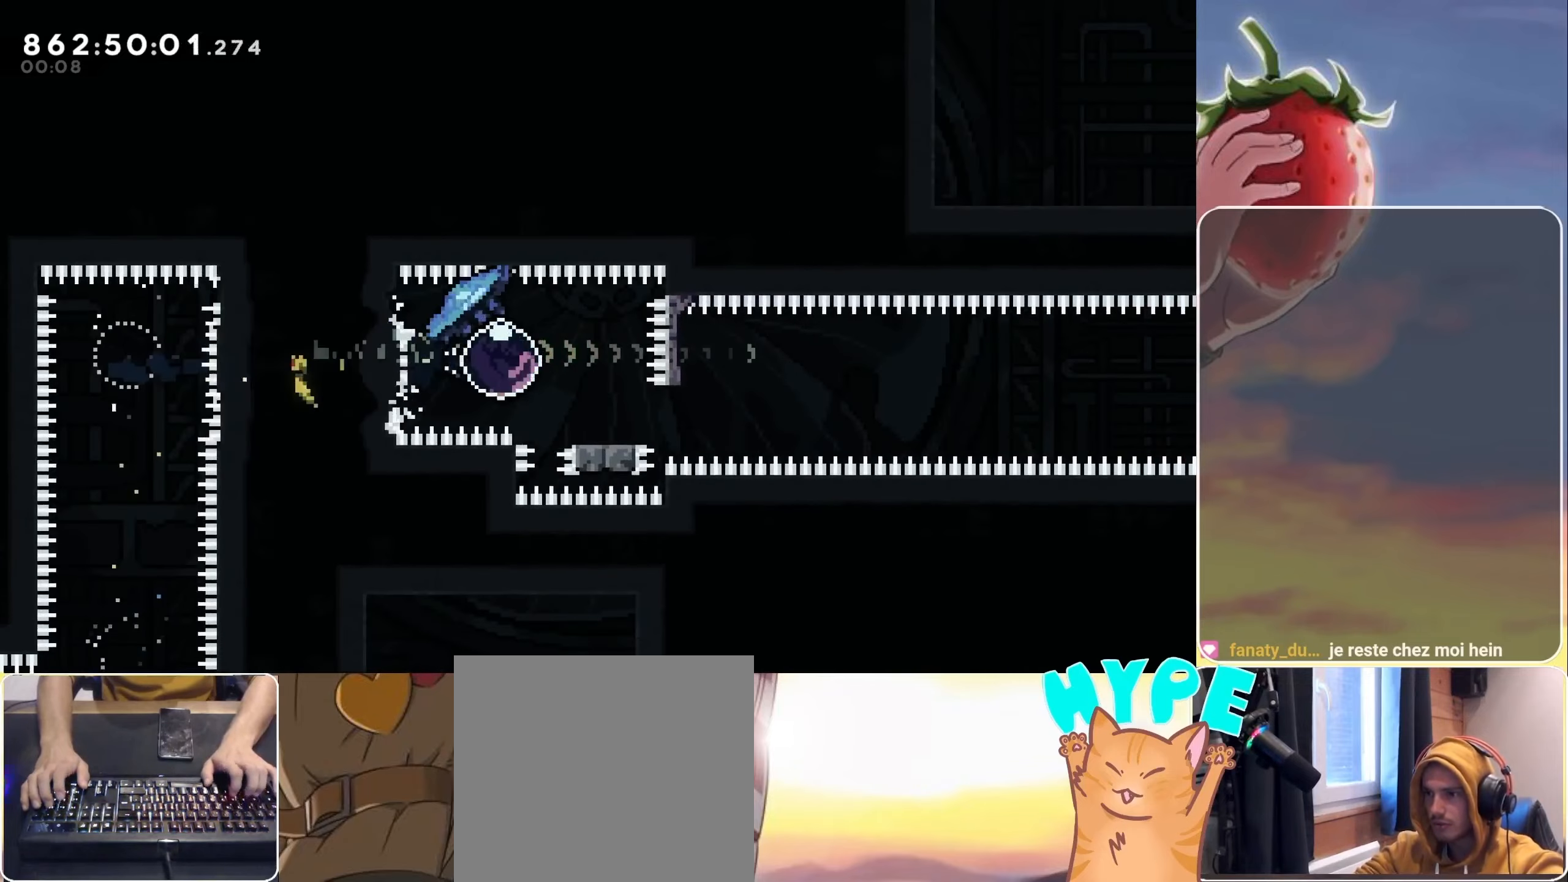
{"keys": ["grab", "jump", "right"], "events": [[83, "dash", "up"], [83, "down", "up"], [183, "jump", "down"]]}
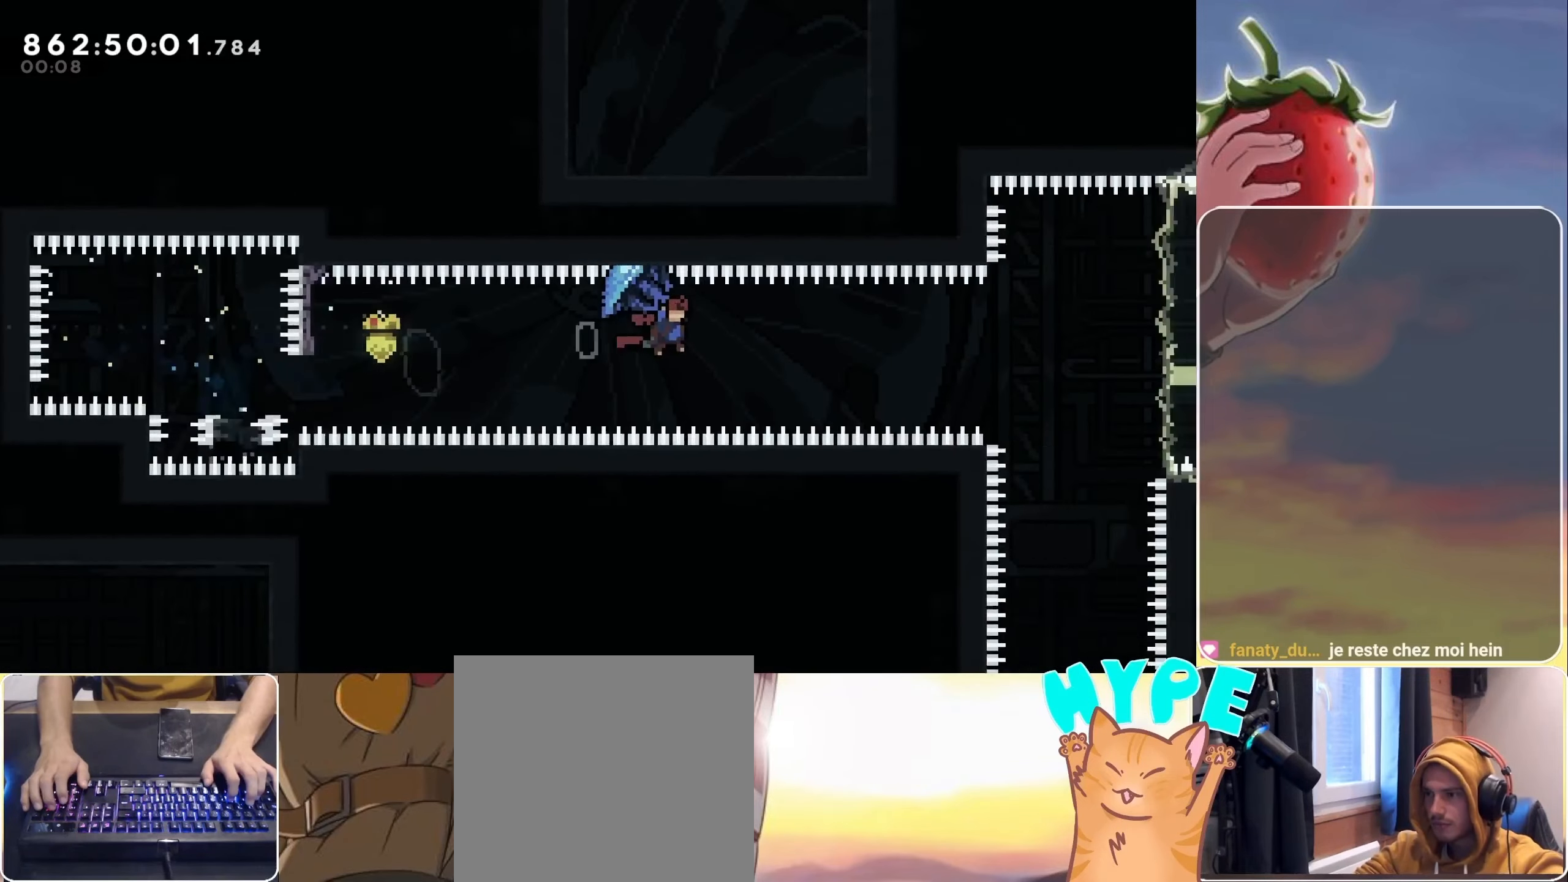
{"keys": [], "events": [[383, "jump", "up"], [433, "grab", "up"], [433, "right", "up"]]}
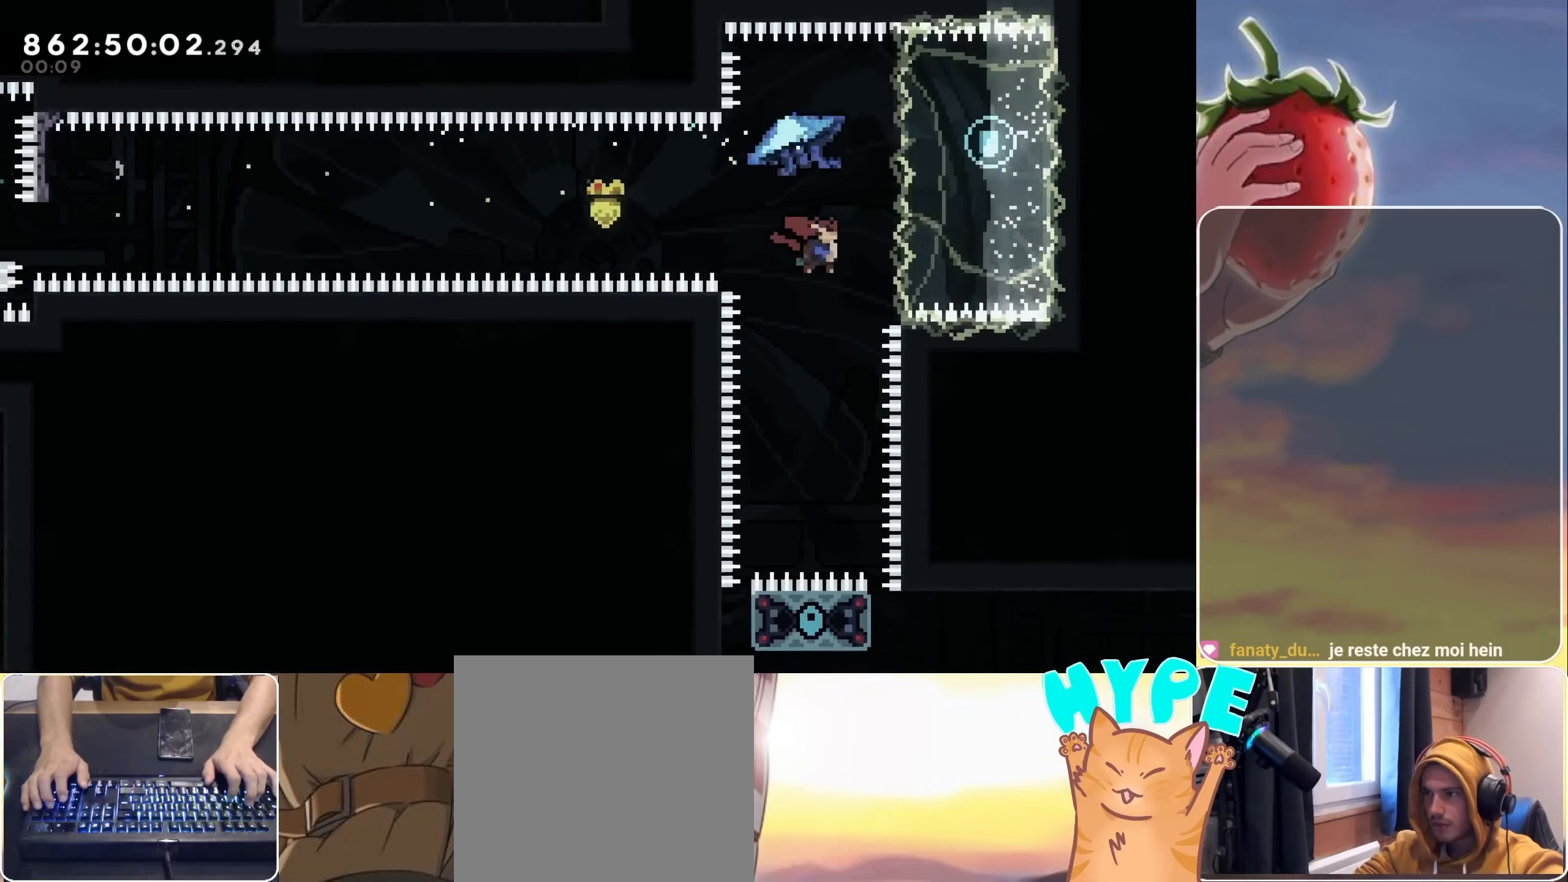
{"keys": ["up"], "events": [[300, "up", "down"]]}
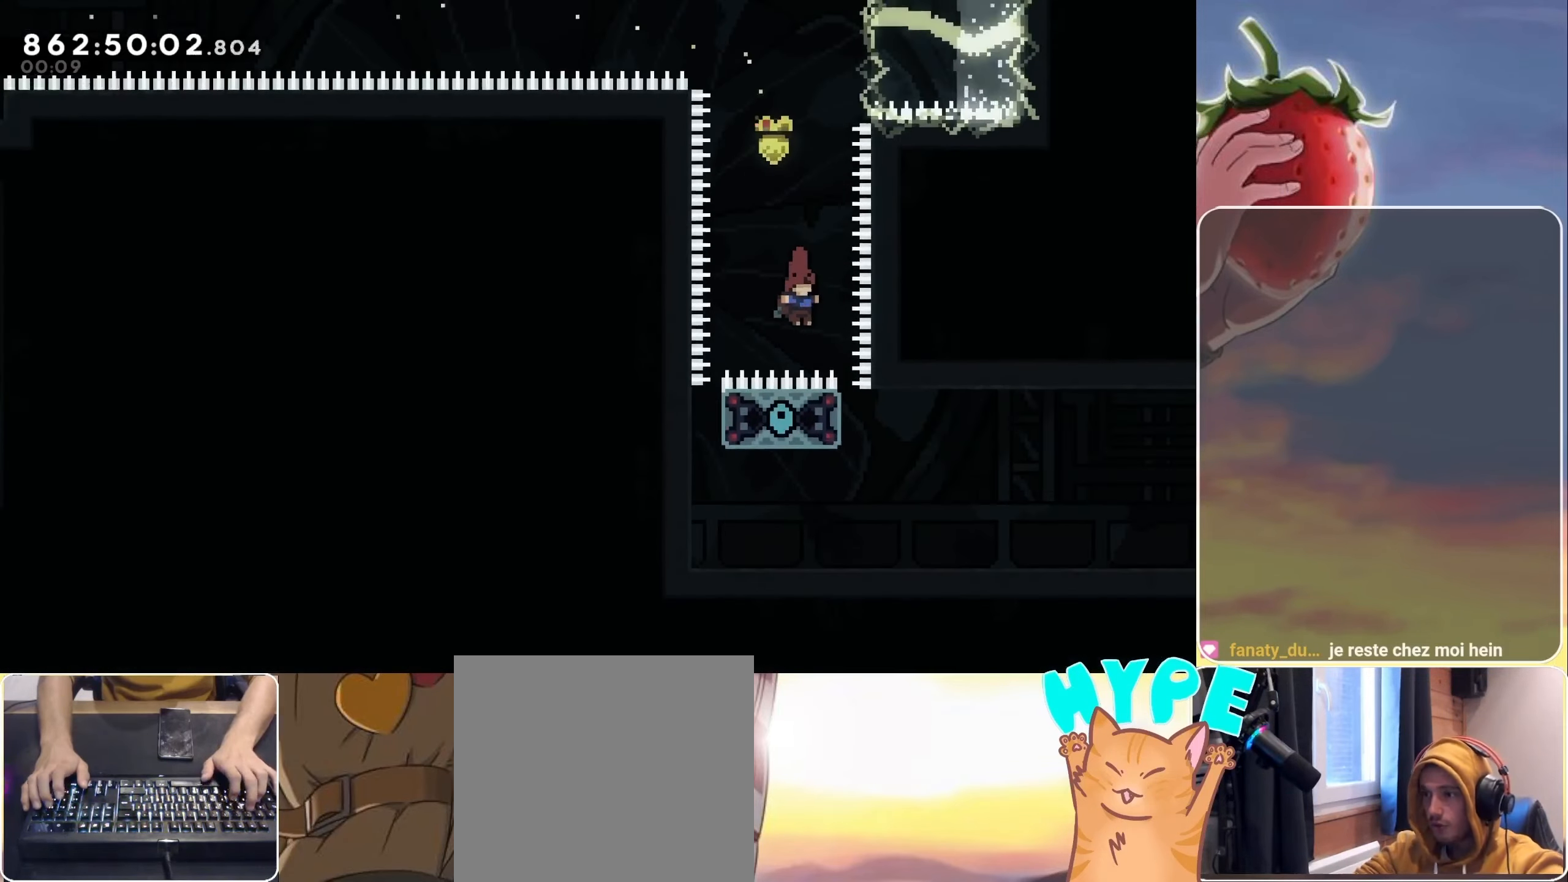
{"keys": [], "events": [[83, "dash", "down"], [183, "dash", "up"], [466, "up", "up"]]}
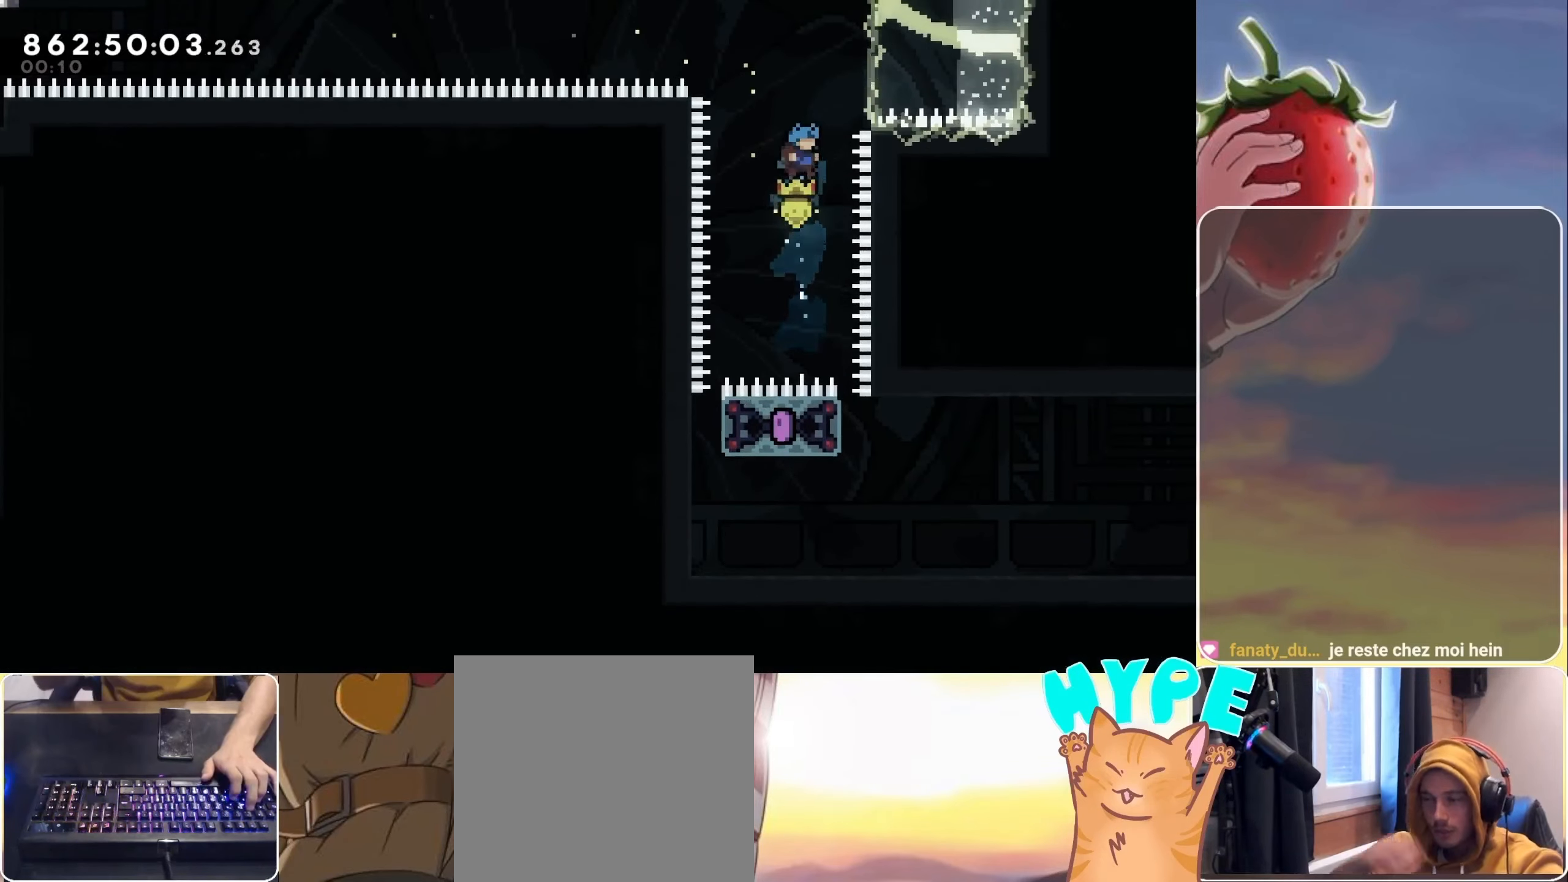
{"keys": [], "events": []}
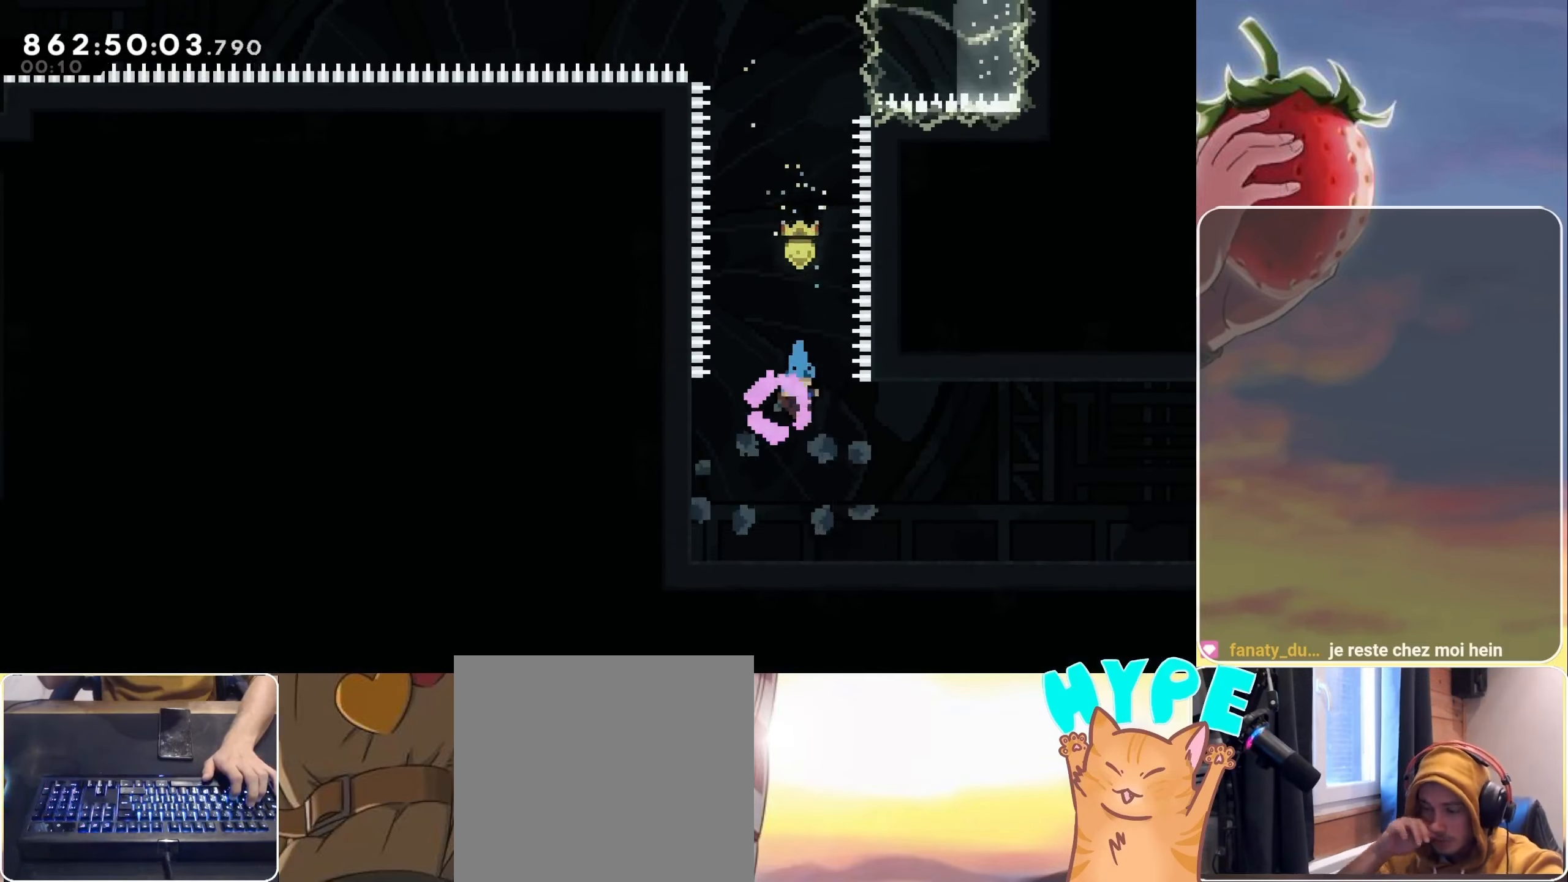
{"keys": ["dash", "down", "jump", "right"], "events": [[350, "down", "down"], [350, "right", "down"], [400, "dash", "down"], [500, "jump", "down"]]}
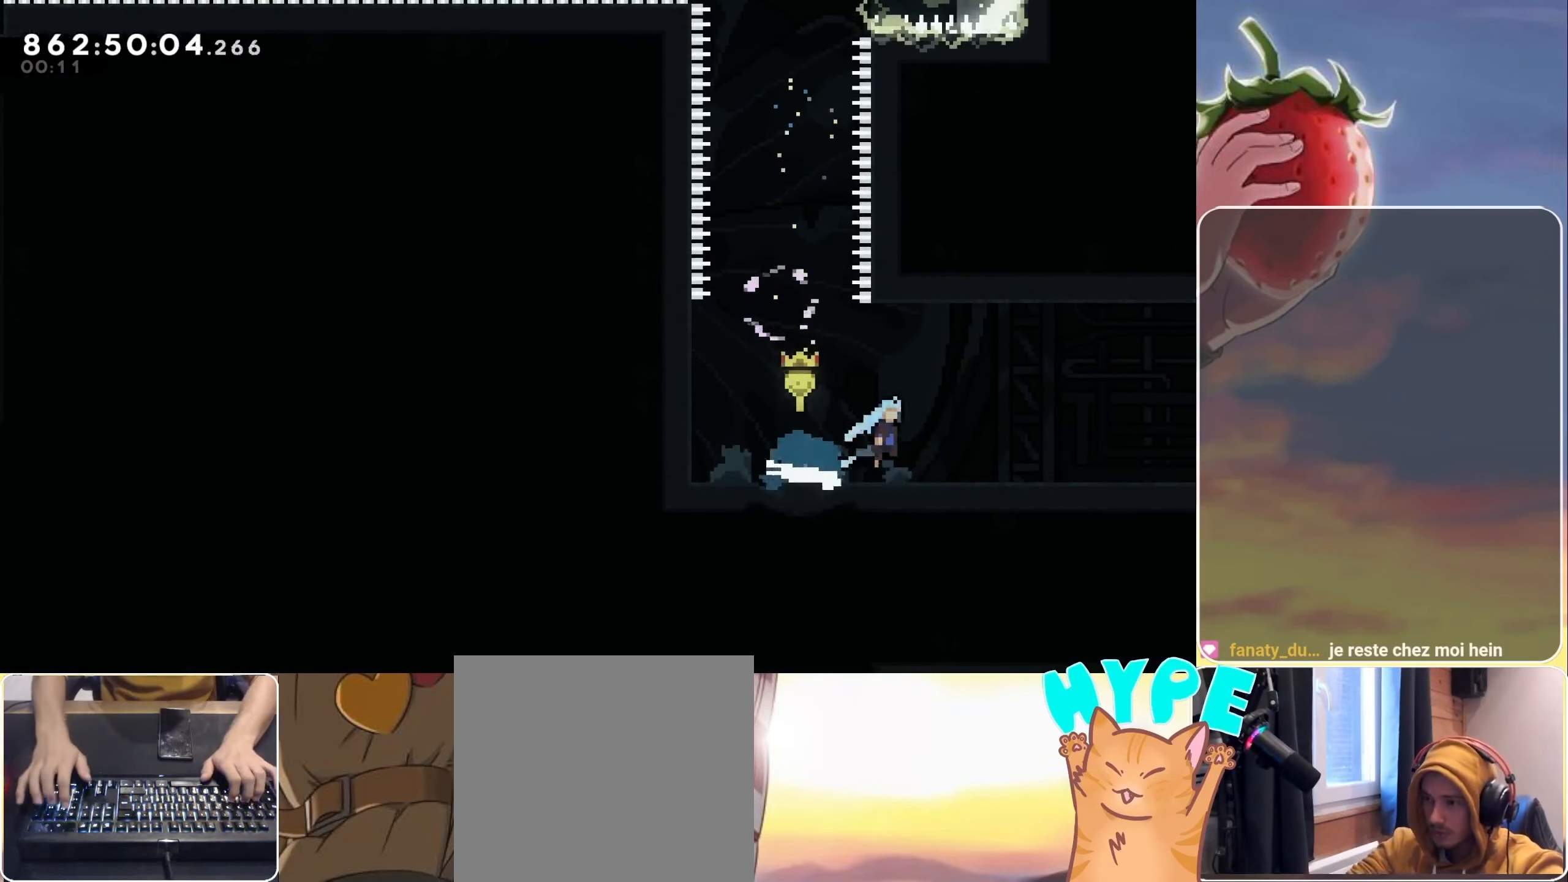
{"keys": ["jump", "right"], "events": [[183, "dash", "up"], [250, "down", "up"]]}
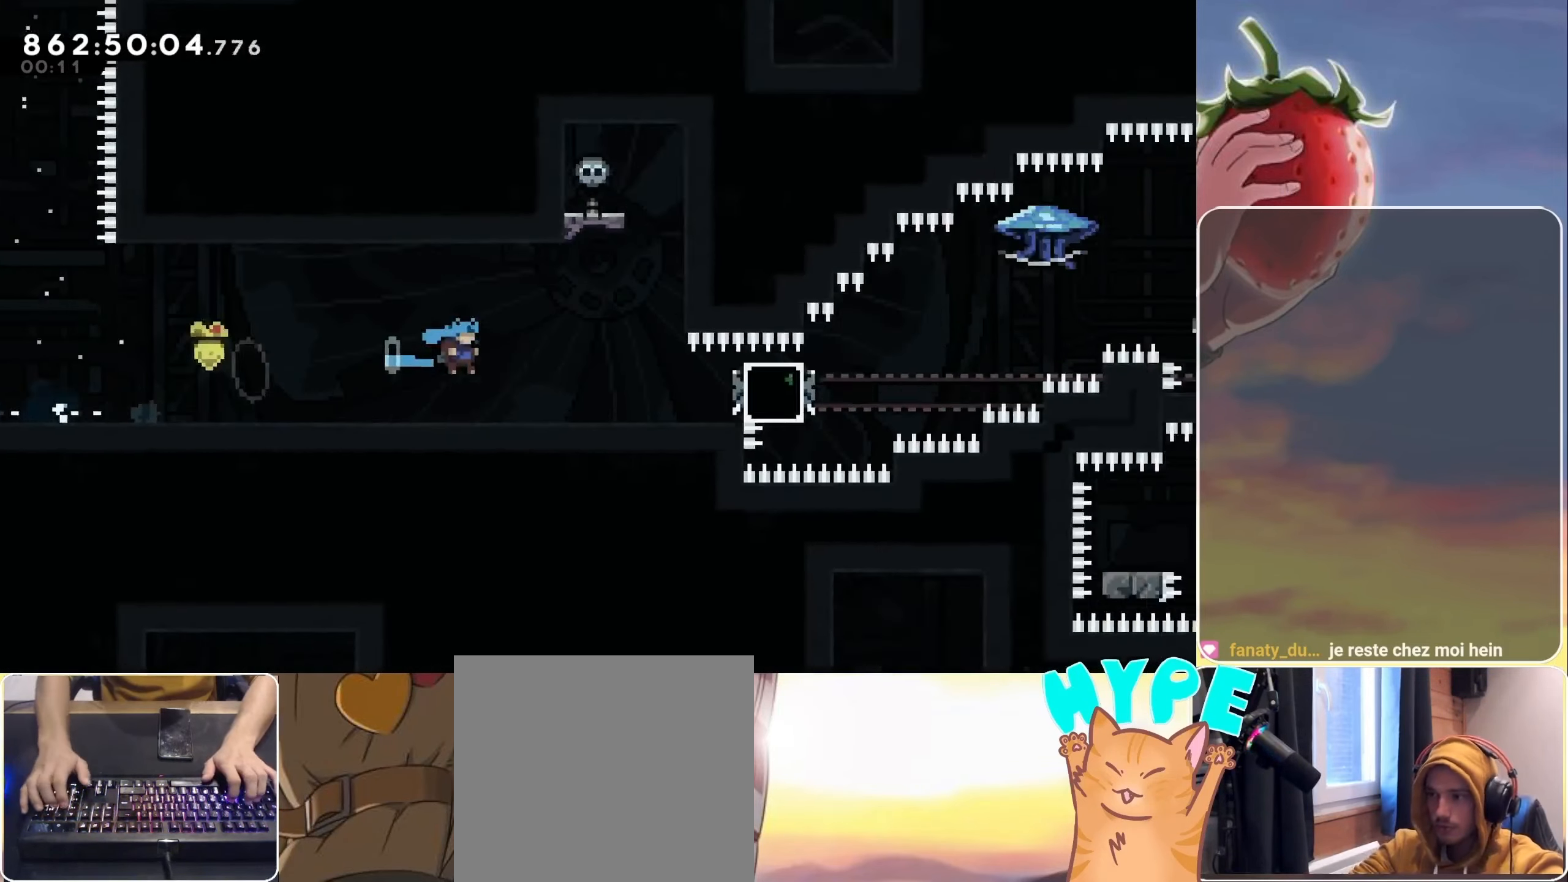
{"keys": ["right"], "events": [[16, "jump", "up"]]}
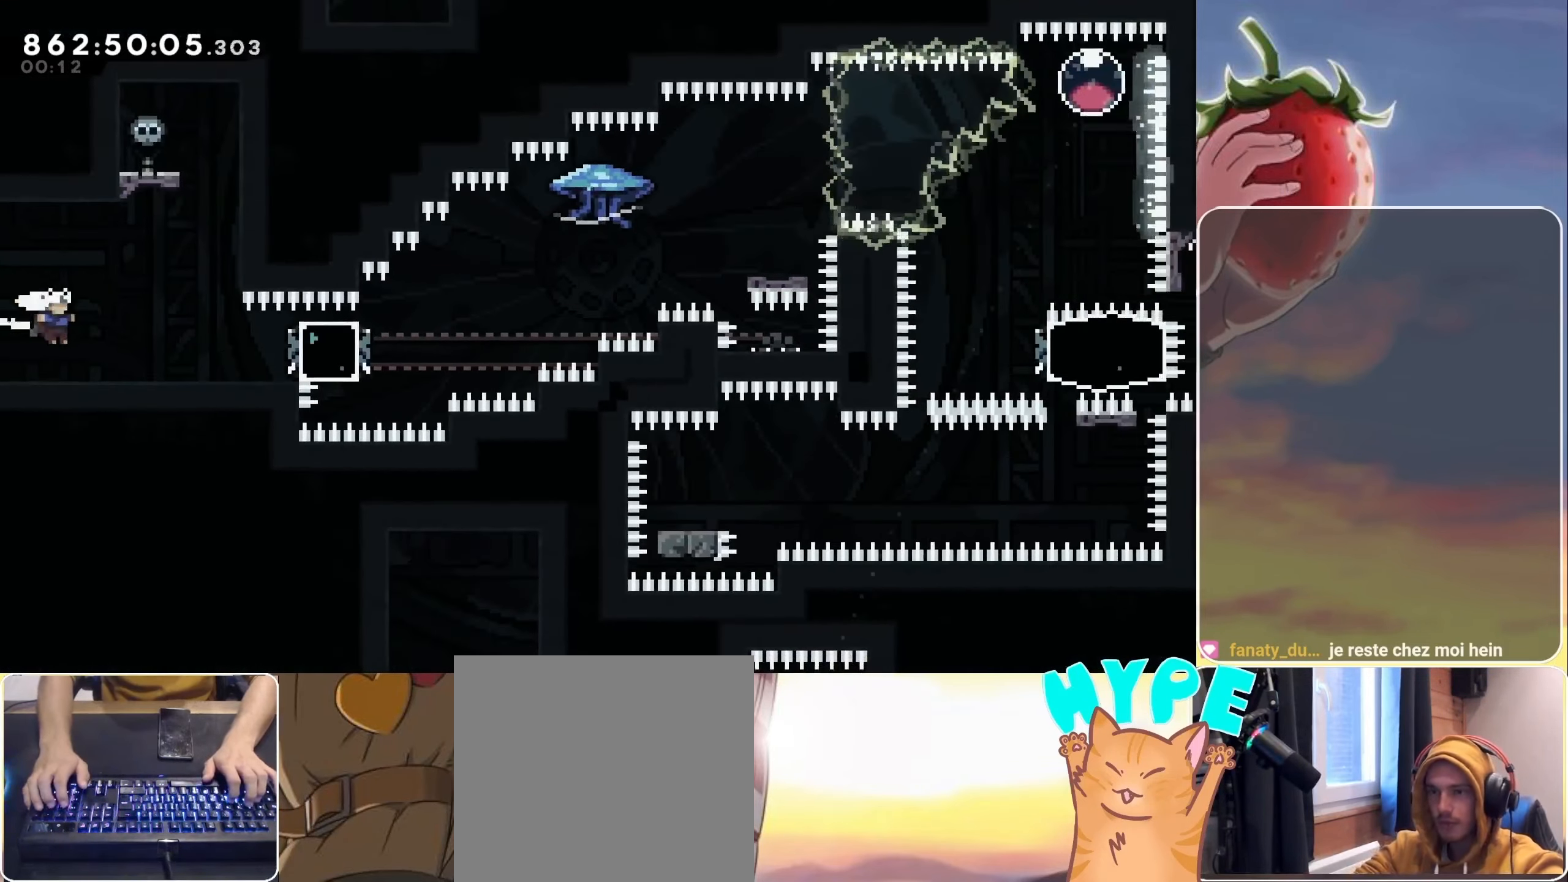
{"keys": ["grab", "jump", "right"], "events": [[267, "dash", "down"], [300, "grab", "down"], [400, "dash", "up"], [483, "jump", "down"]]}
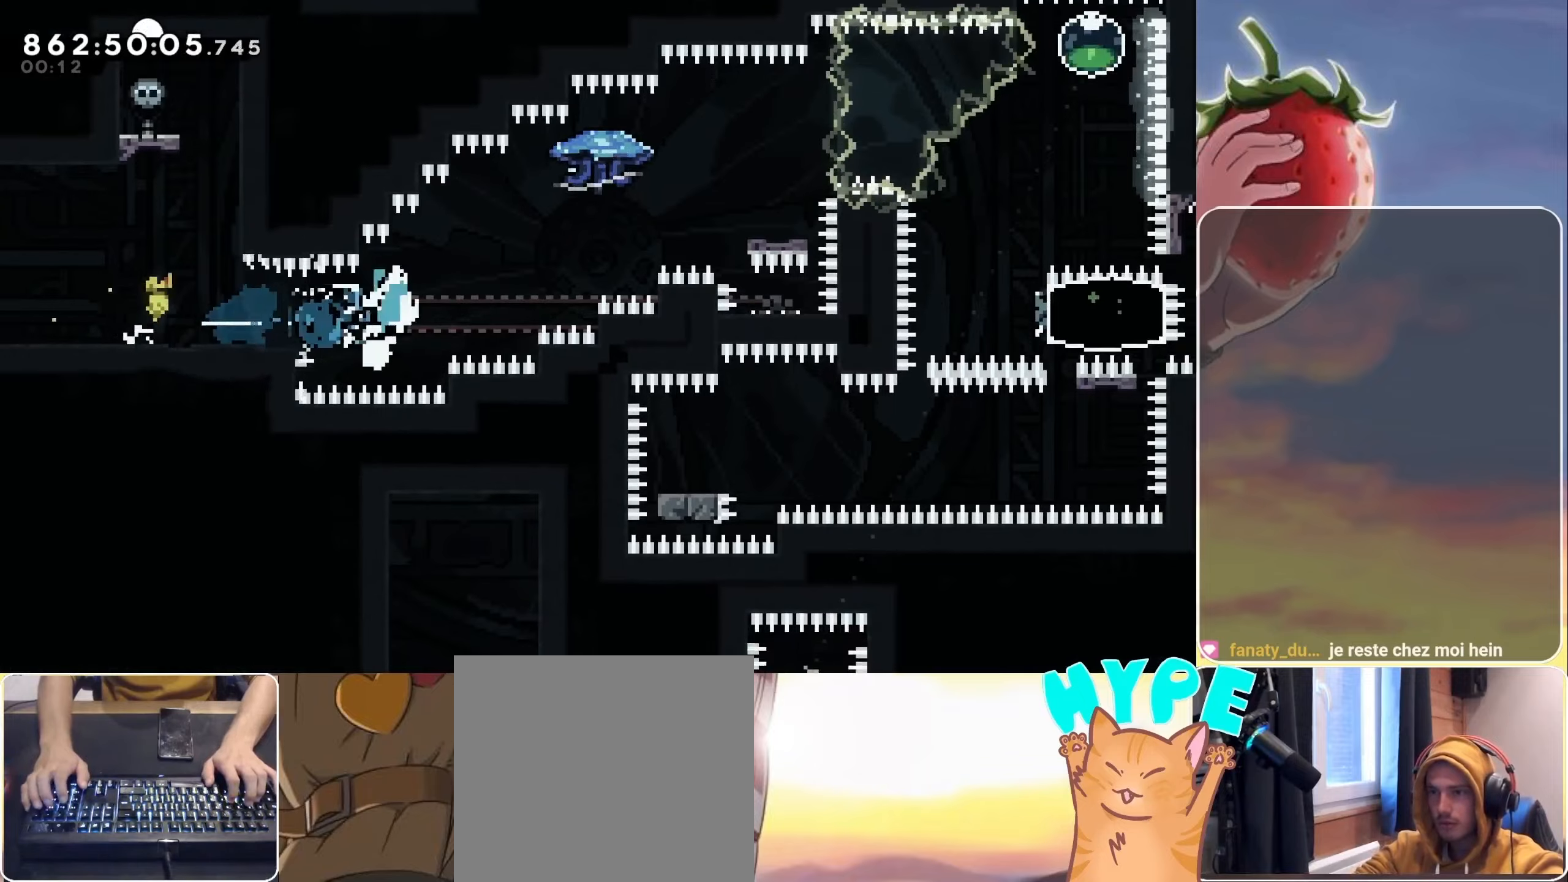
{"keys": ["grab", "jump", "right"], "events": []}
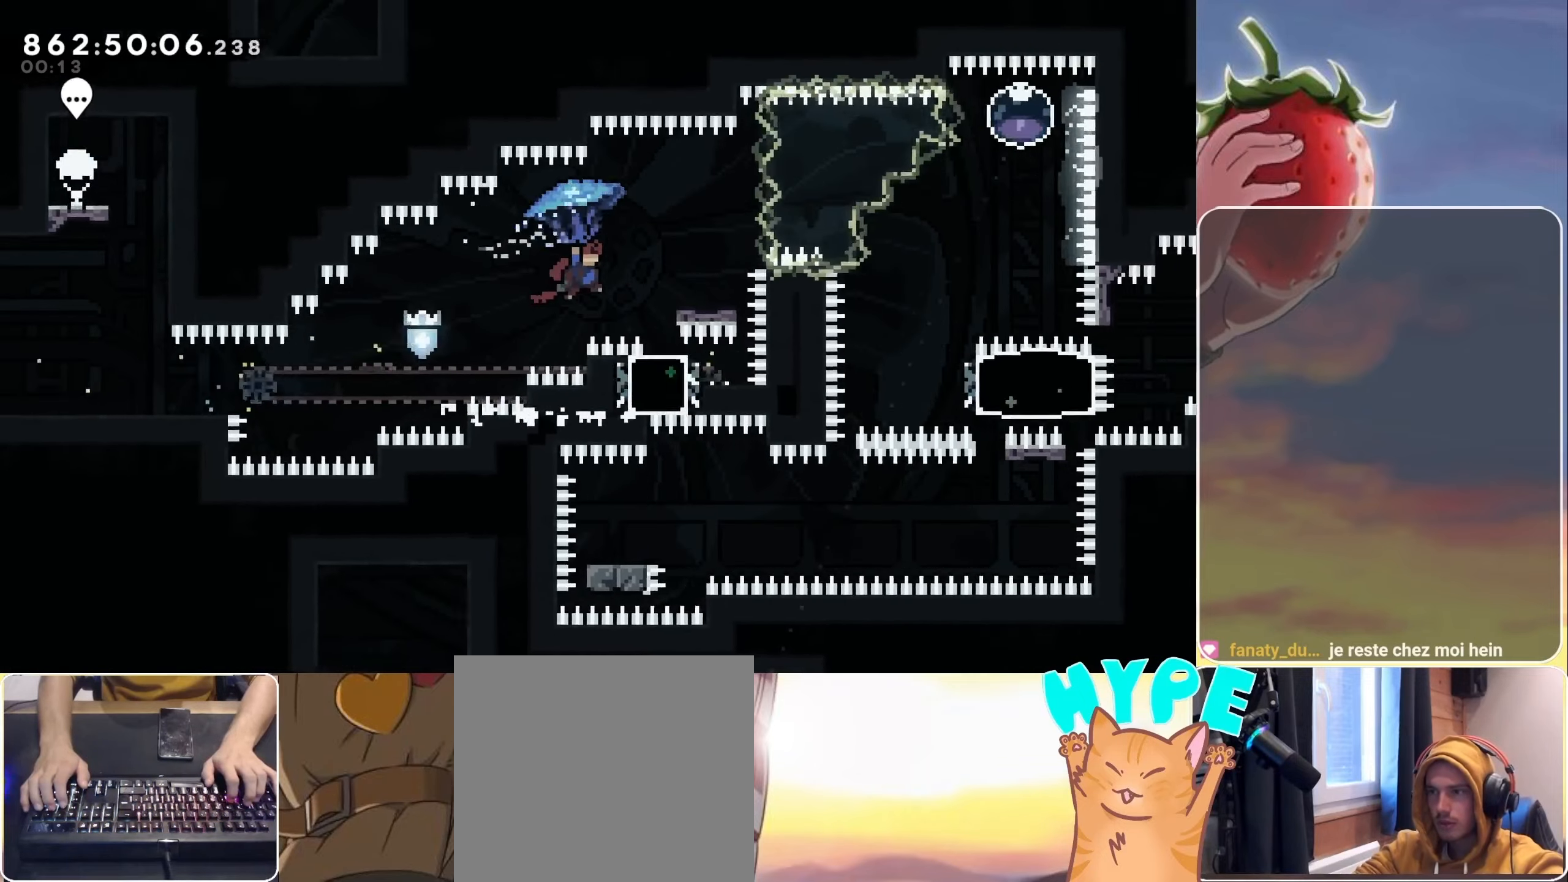
{"keys": [], "events": [[150, "grab", "up"], [150, "jump", "up"], [150, "right", "up"], [250, "dash", "down"], [250, "down", "down"], [383, "dash", "up"], [383, "down", "up"]]}
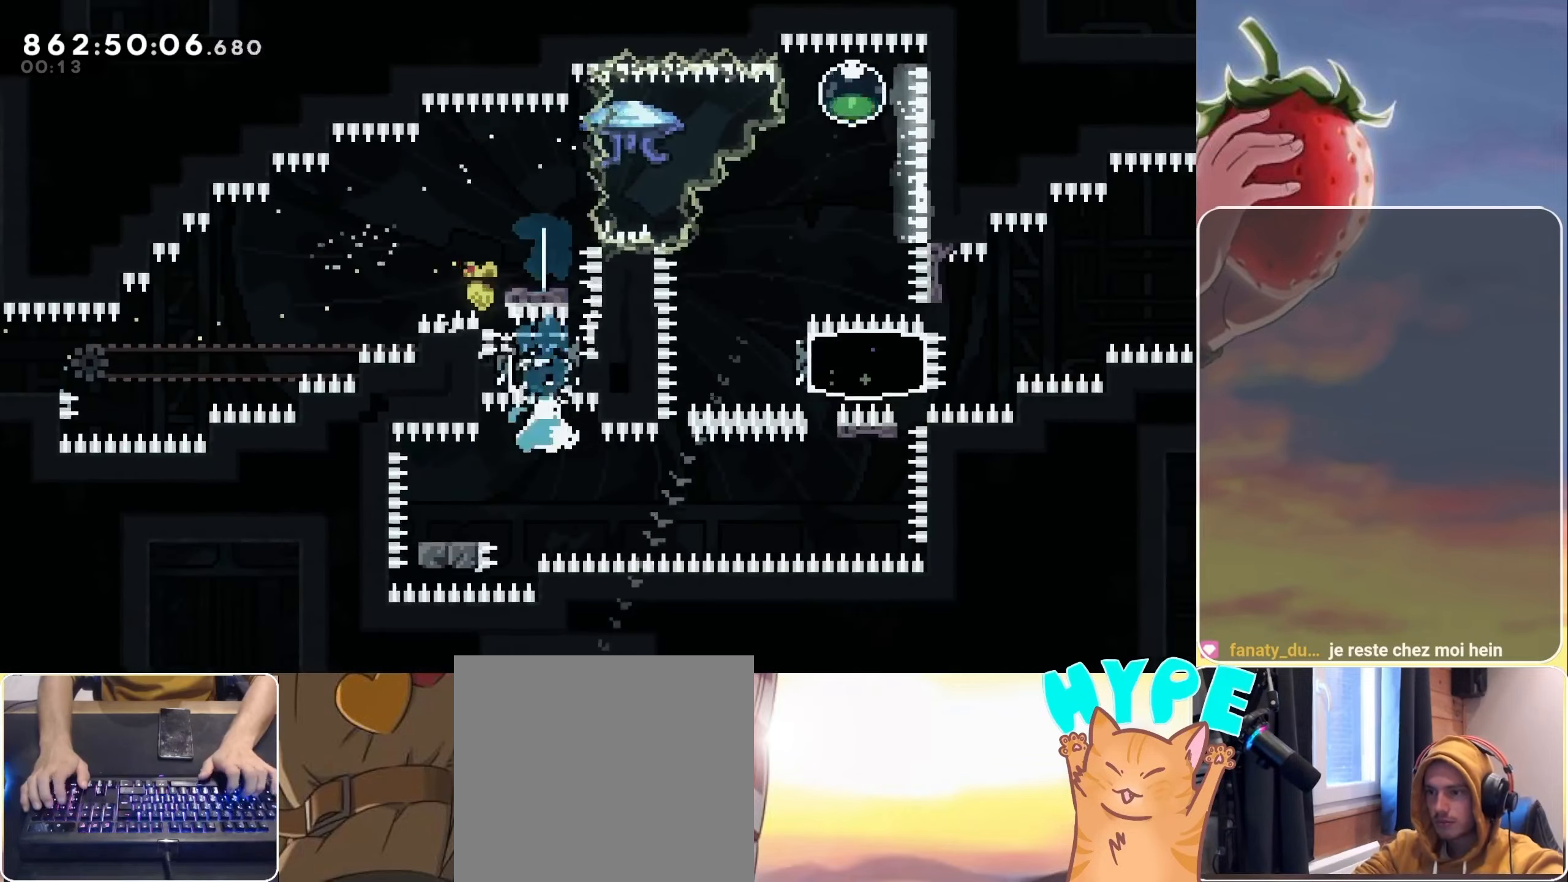
{"keys": ["jump", "right"], "events": [[33, "dash", "down"], [33, "down", "down"], [33, "left", "down"], [167, "dash", "up"], [167, "down", "up"], [167, "left", "up"], [250, "jump", "down"], [250, "right", "down"]]}
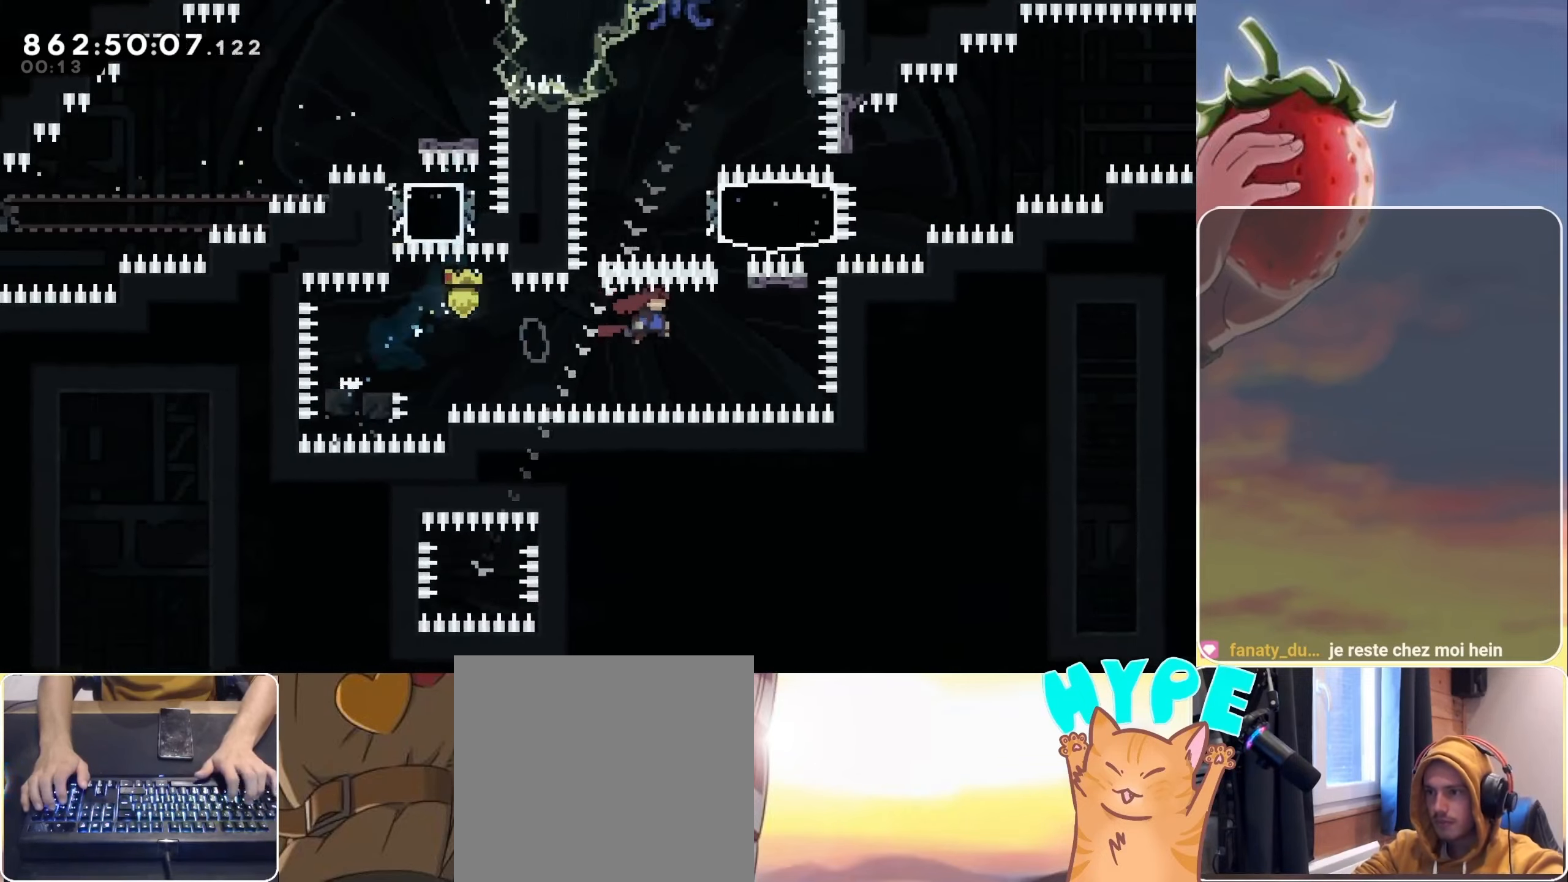
{"keys": ["grab", "up"], "events": [[133, "dash", "down"], [133, "right", "up"], [133, "up", "down"], [267, "grab", "down"], [317, "dash", "up"], [317, "jump", "up"]]}
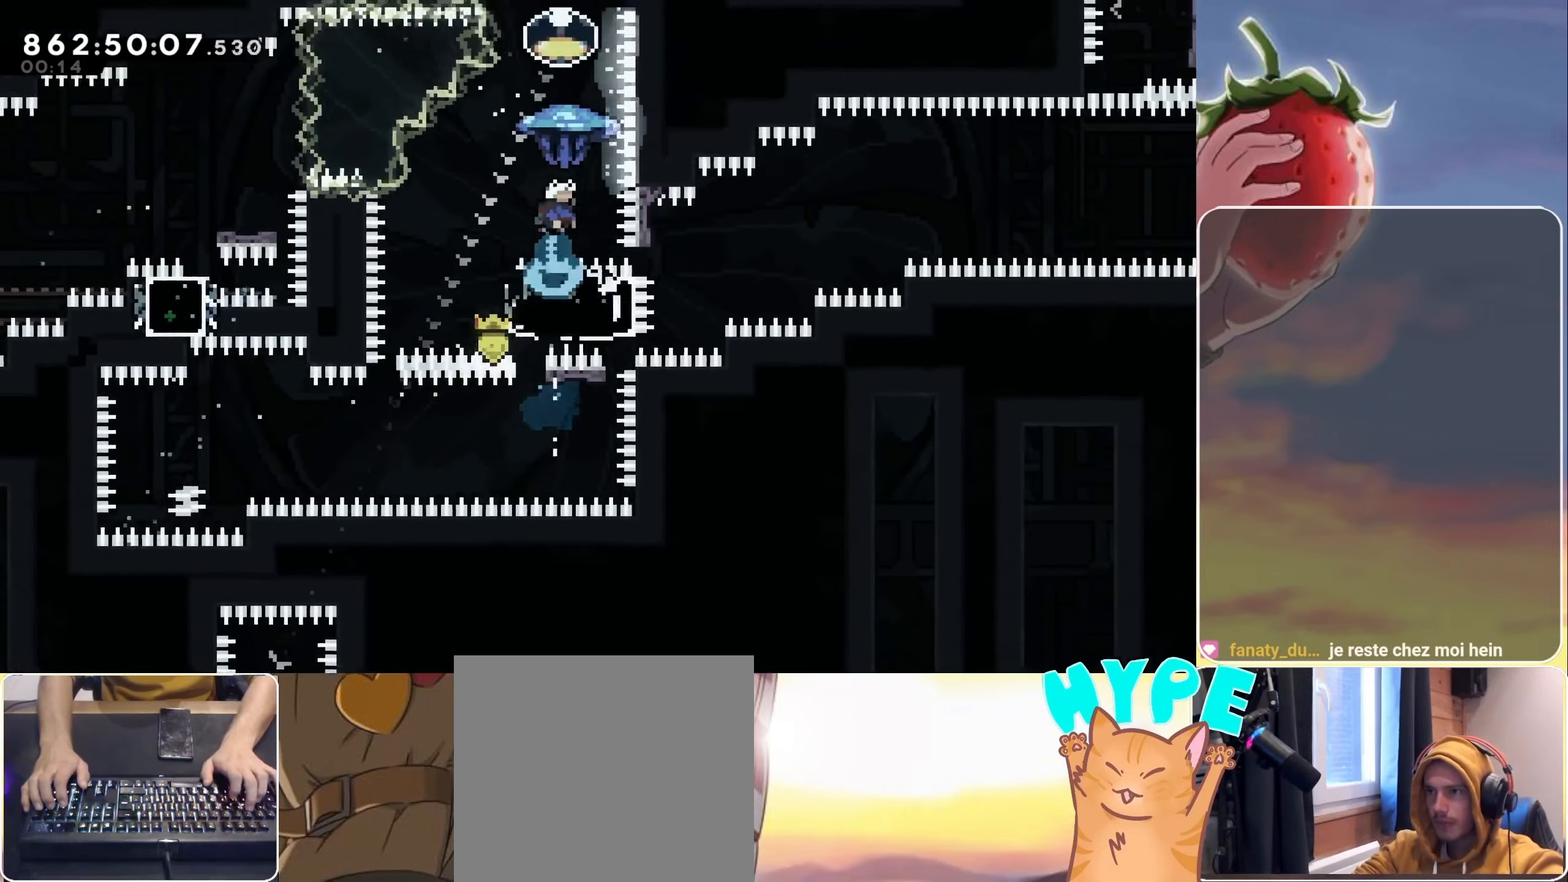
{"keys": ["grab"], "events": [[333, "up", "up"], [383, "dash", "down"], [483, "dash", "up"]]}
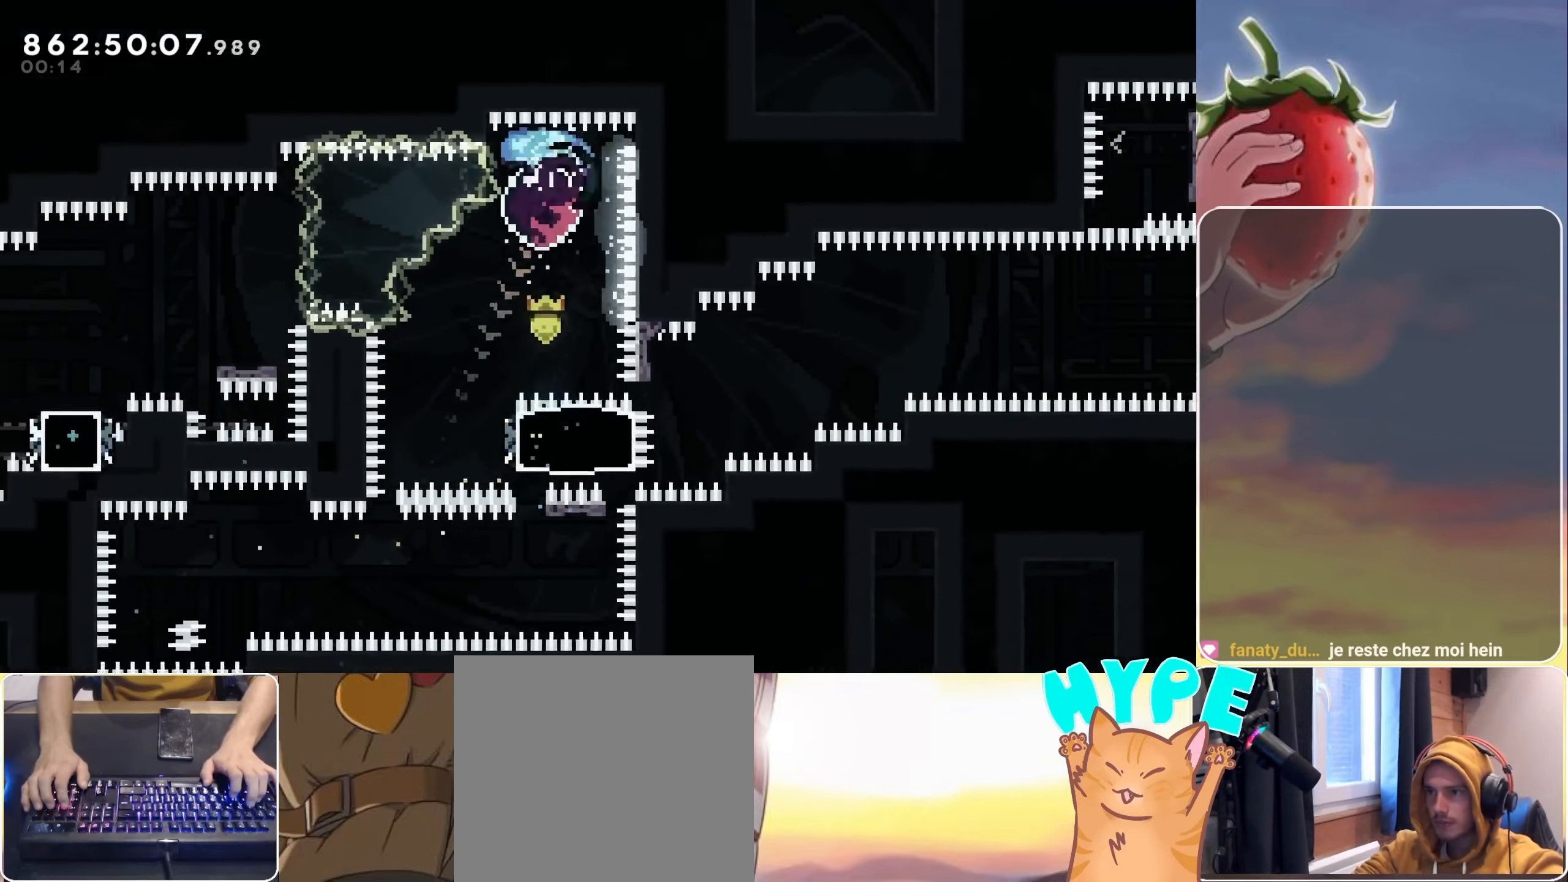
{"keys": ["grab", "right"], "events": [[267, "dash", "down"], [267, "right", "down"], [400, "dash", "up"]]}
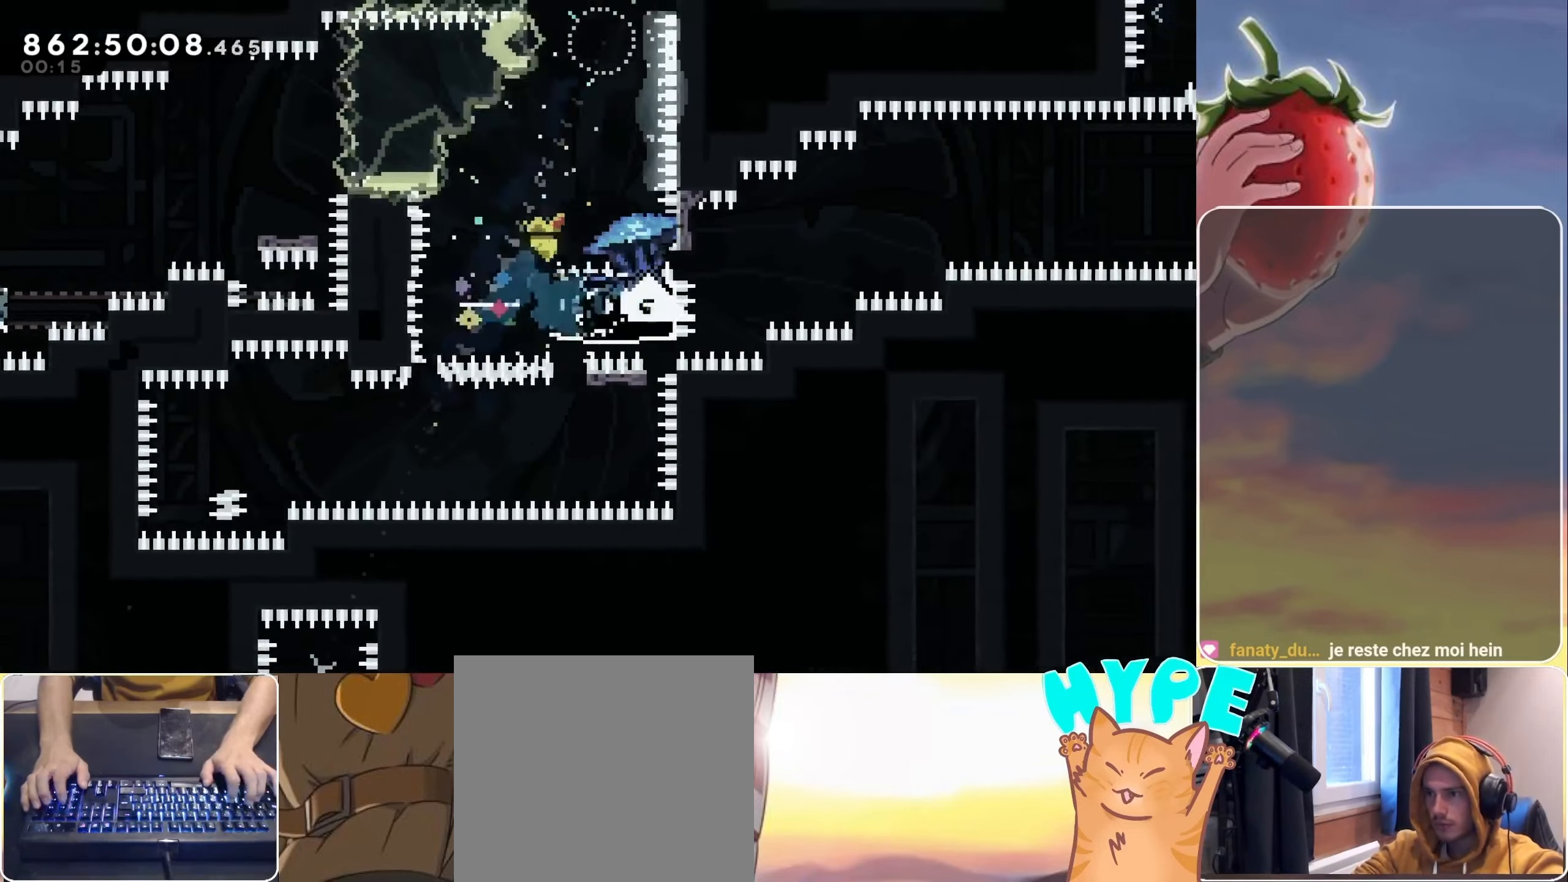
{"keys": ["grab", "jump", "right"], "events": [[33, "jump", "down"]]}
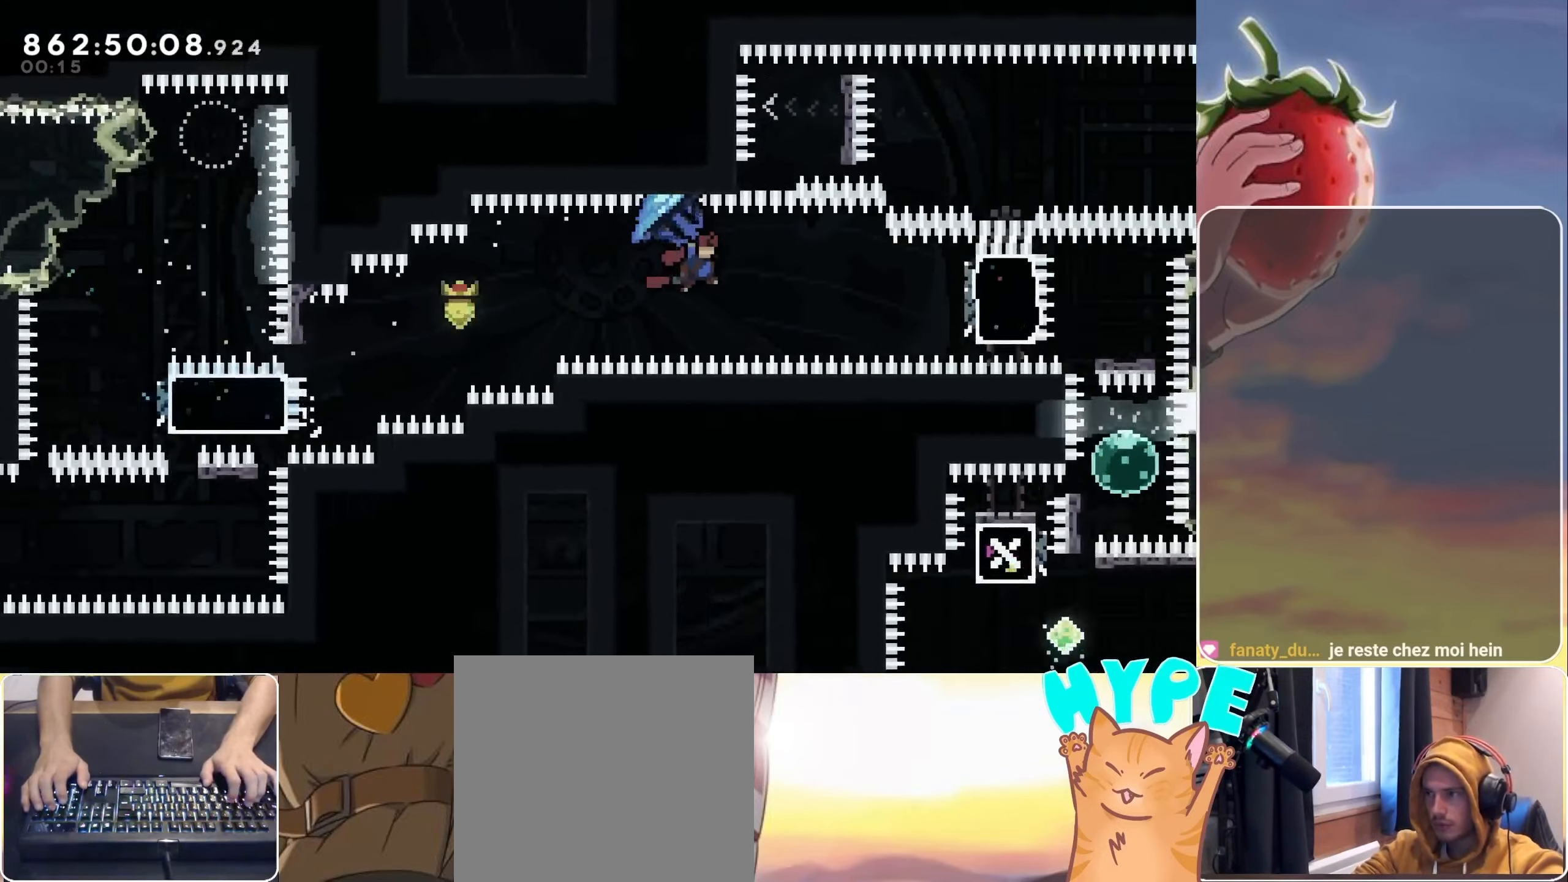
{"keys": ["right"], "events": [[150, "grab", "up"], [150, "jump", "up"], [283, "dash", "down"], [467, "dash", "up"]]}